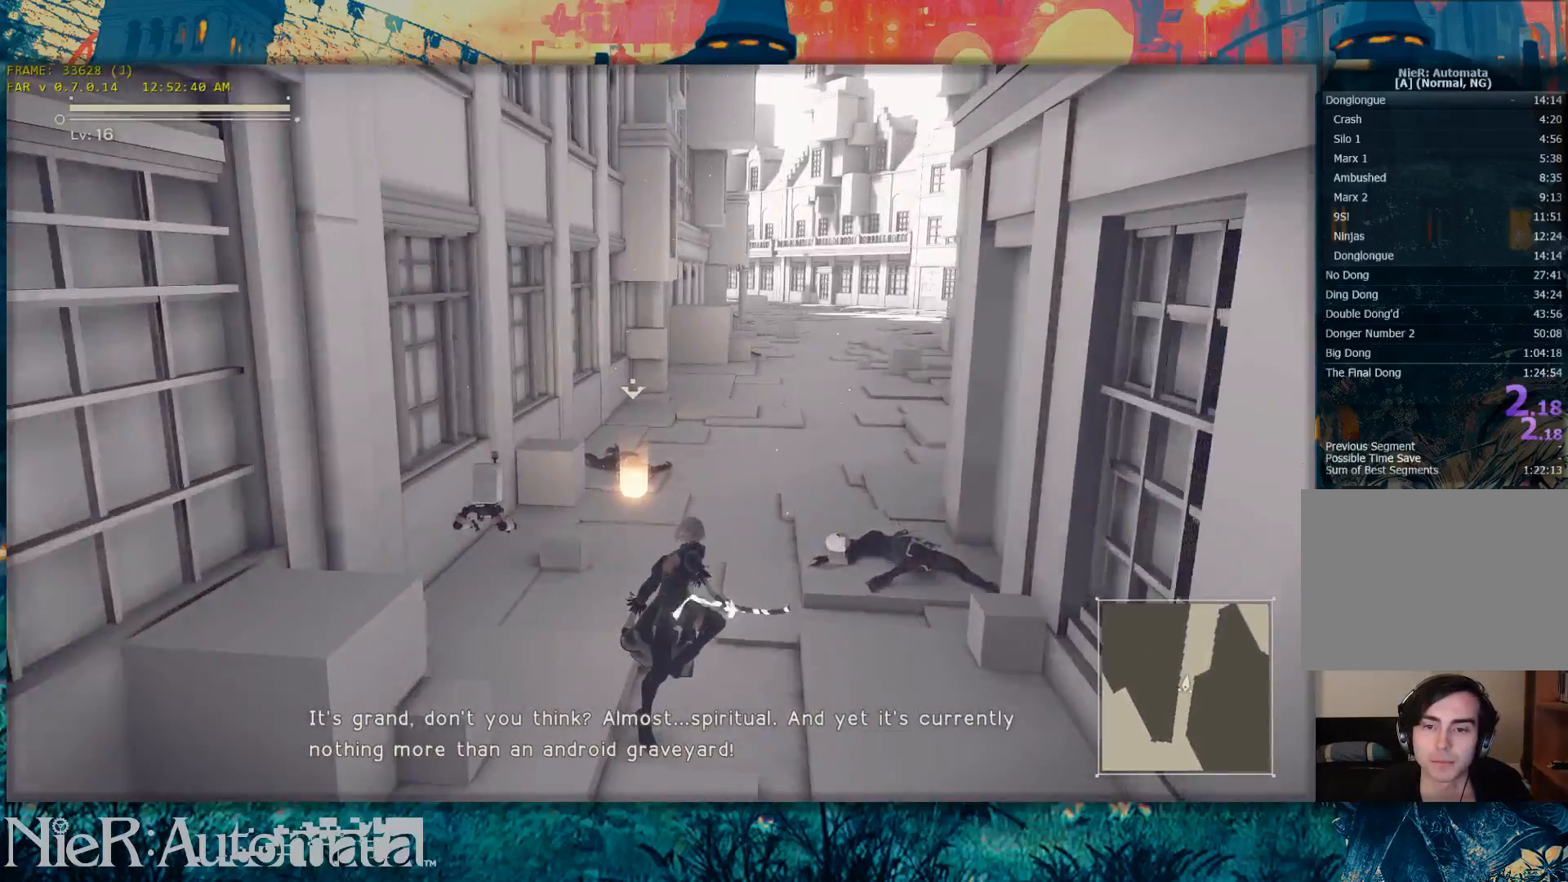
Gameplay with a controller (Xbox layout); each line is a JSON object with the inputs held at the frame after it. "events" lists button and stick changes between this image and that frame as [ms after this image, input, new state], when the widget could be followed in between. Not read: L2 R2 SELECT.
{"buttons": [], "left_stick": "up", "right_stick": "center", "events": [[233, "Y", "up"]]}
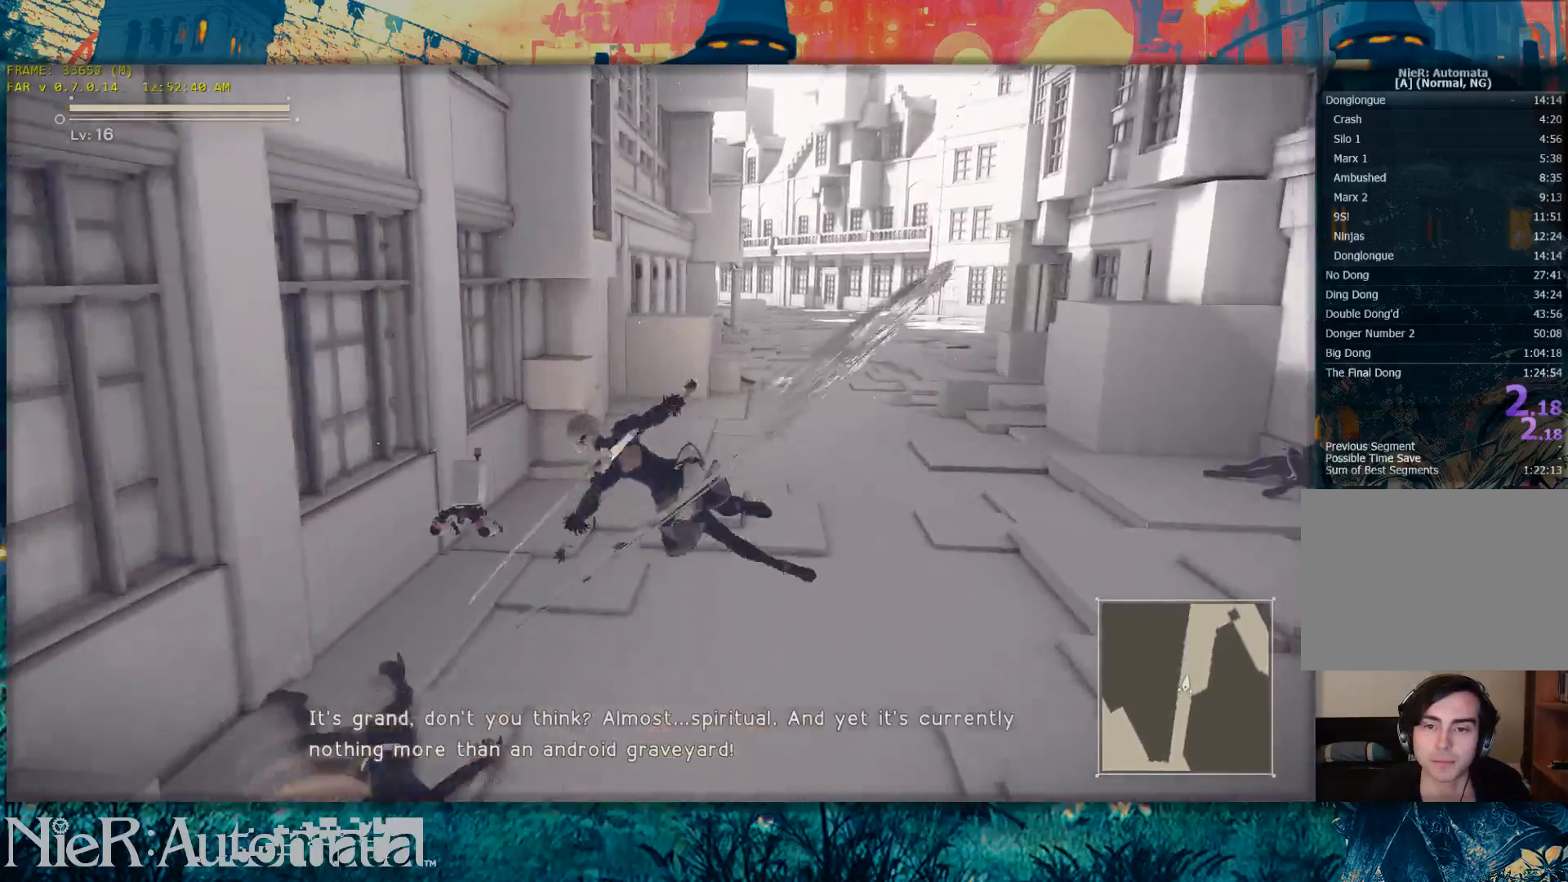
{"buttons": ["Y"], "left_stick": "up", "right_stick": "center", "events": [[150, "Y", "down"]]}
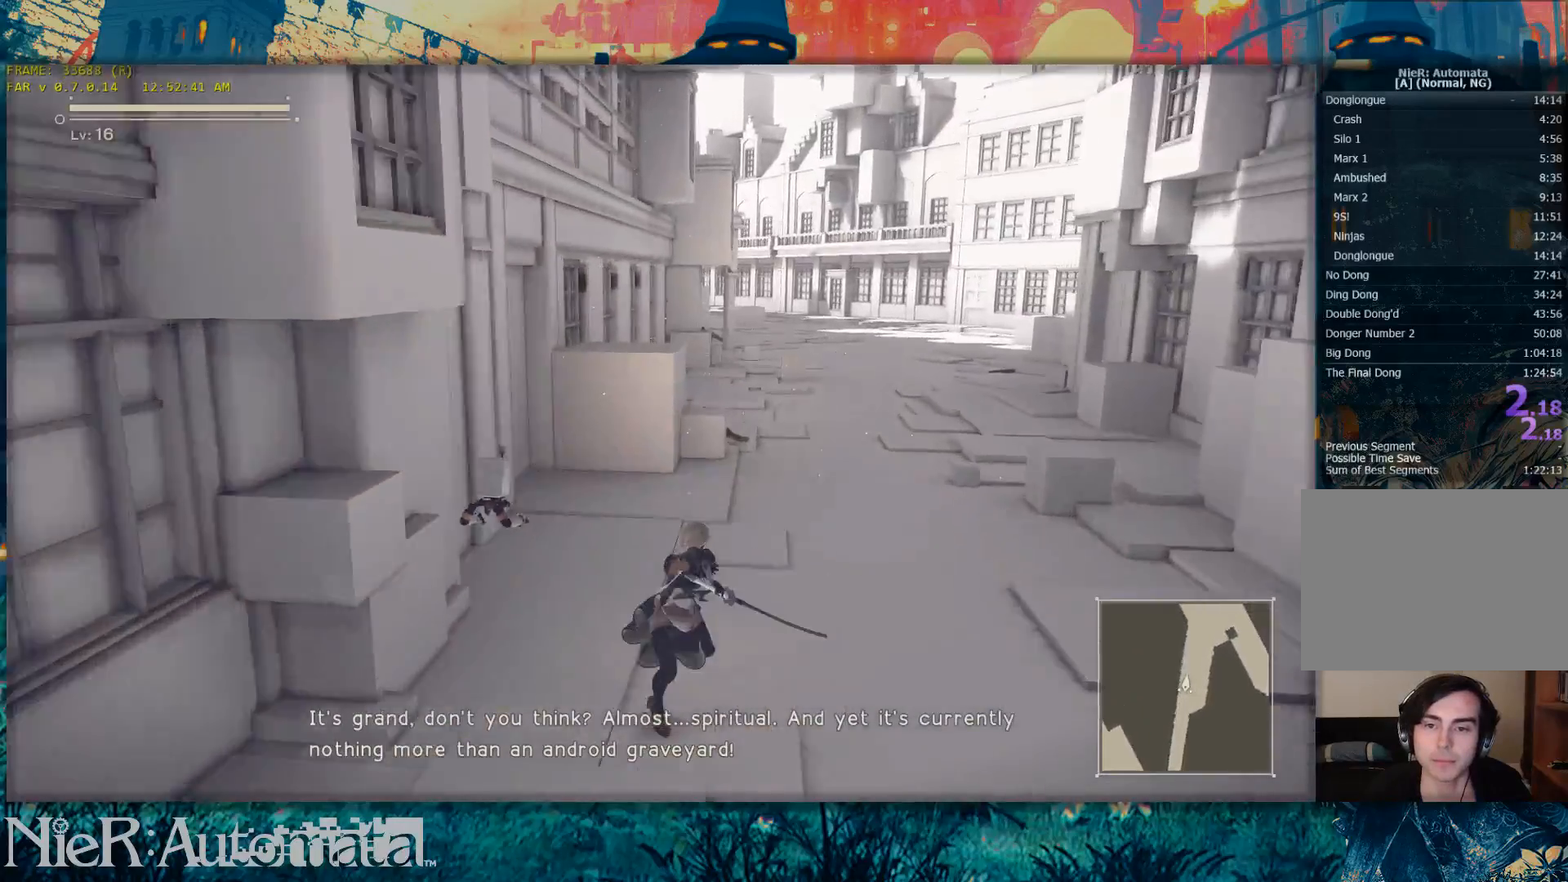
{"buttons": [], "left_stick": "up", "right_stick": "center", "events": [[433, "Y", "up"]]}
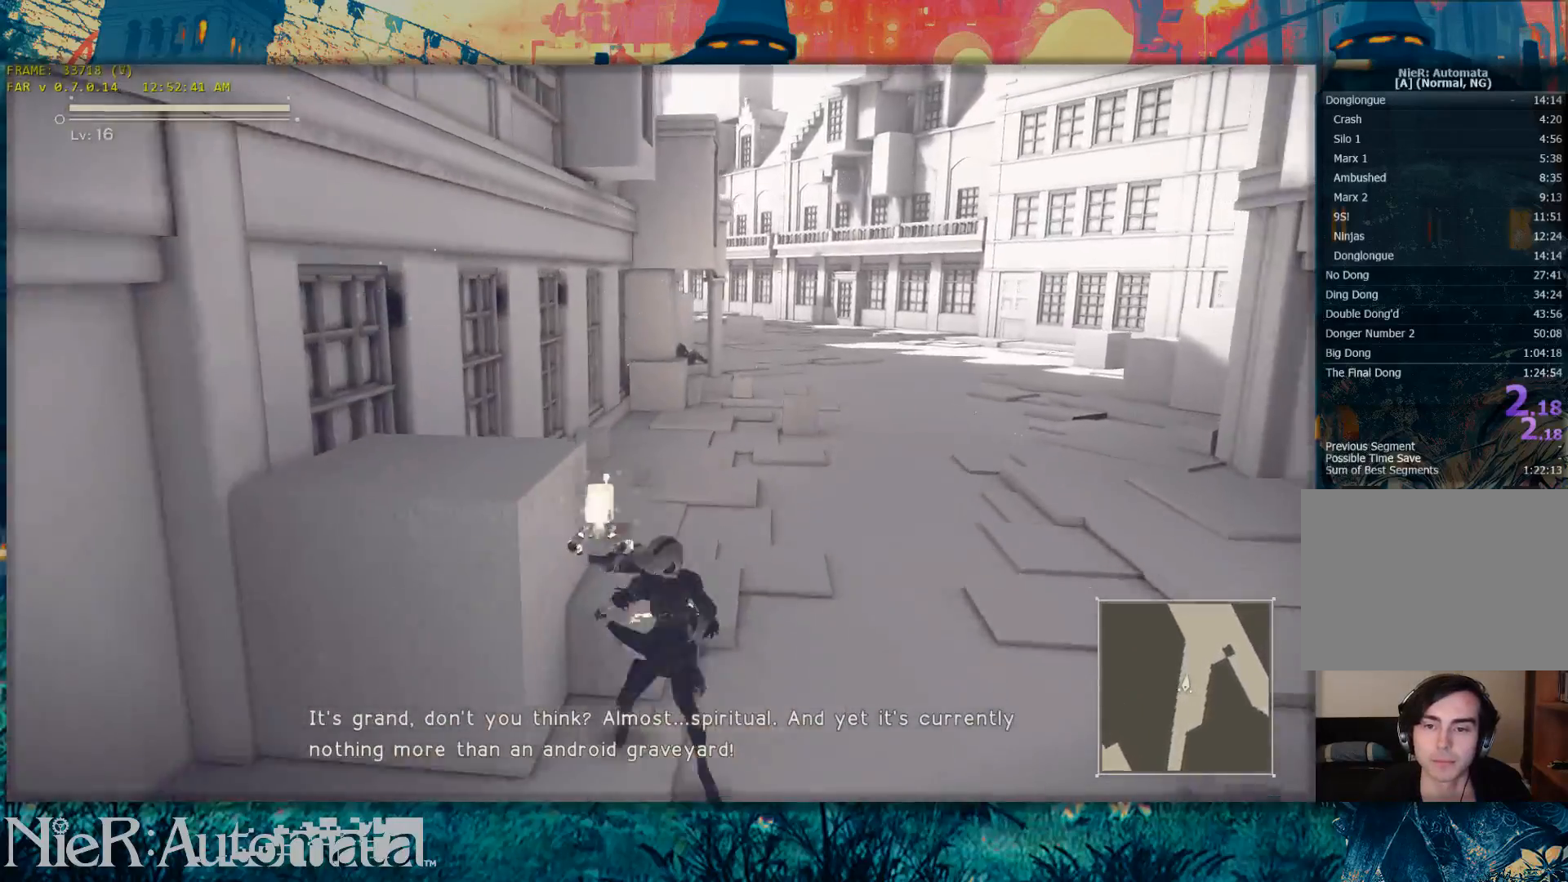
{"buttons": ["Y"], "left_stick": "up", "right_stick": "center", "events": [[100, "right_stick", "down-right"], [167, "right_stick", "center"], [383, "Y", "down"]]}
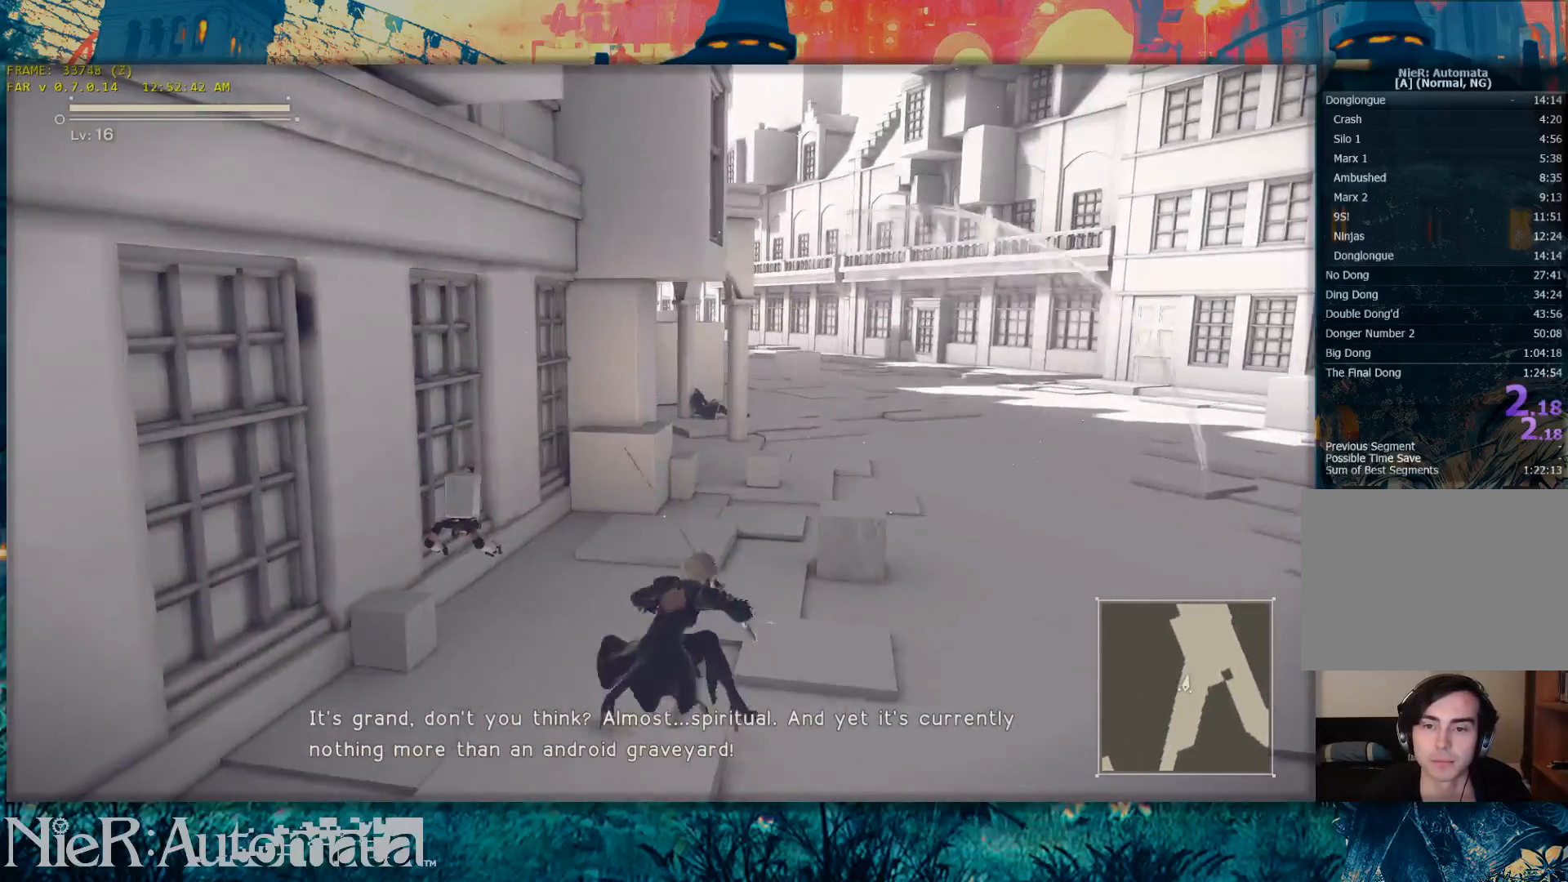
{"buttons": ["Y"], "left_stick": "up", "right_stick": "center", "events": []}
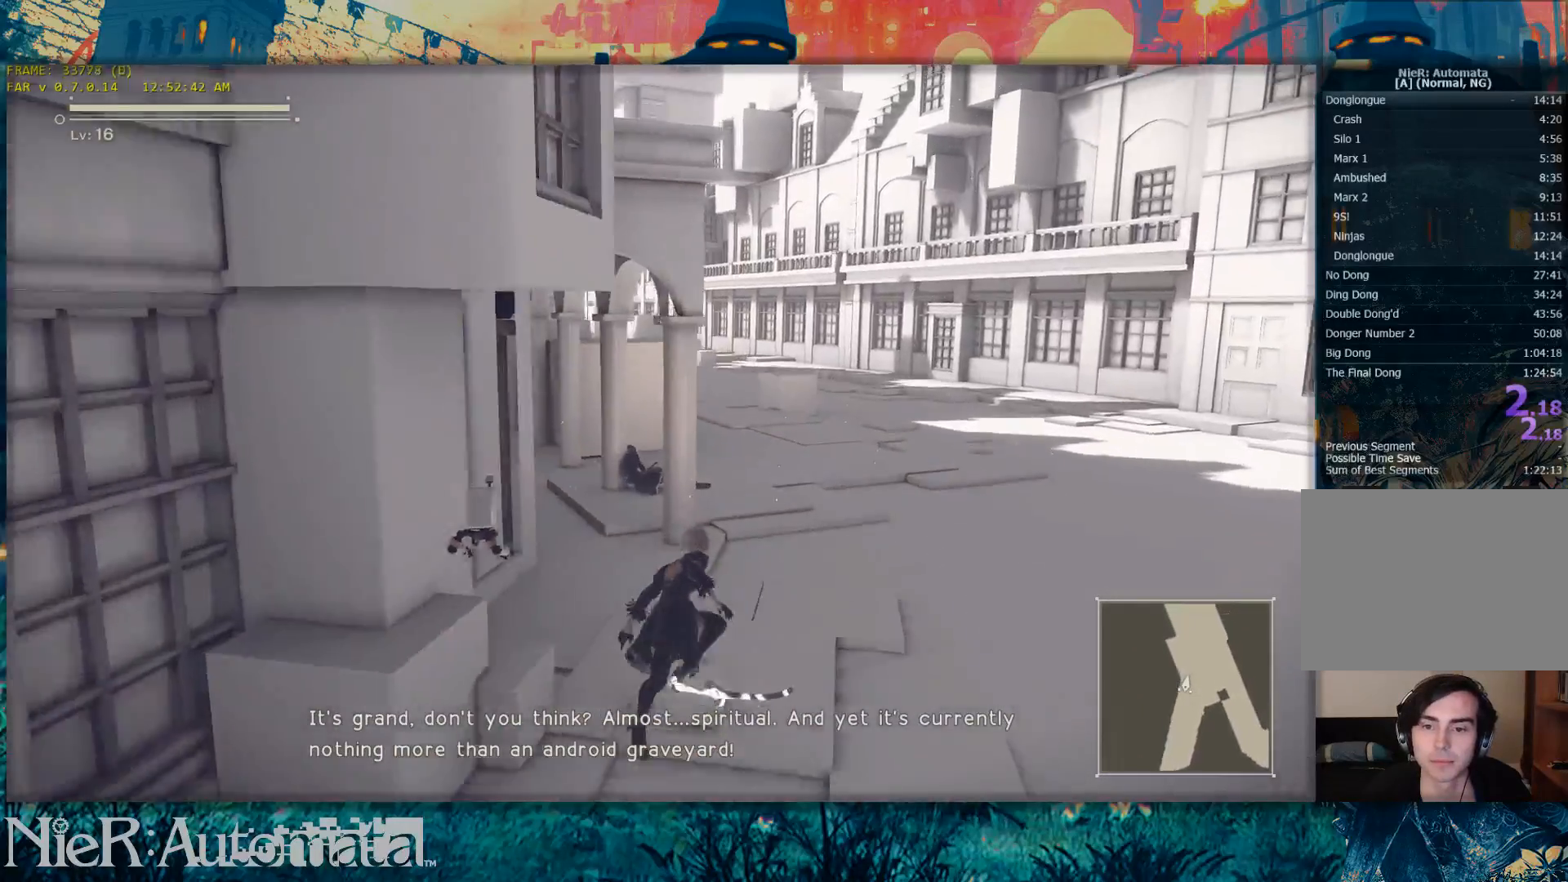
{"buttons": [], "left_stick": "up", "right_stick": "center", "events": [[217, "Y", "up"]]}
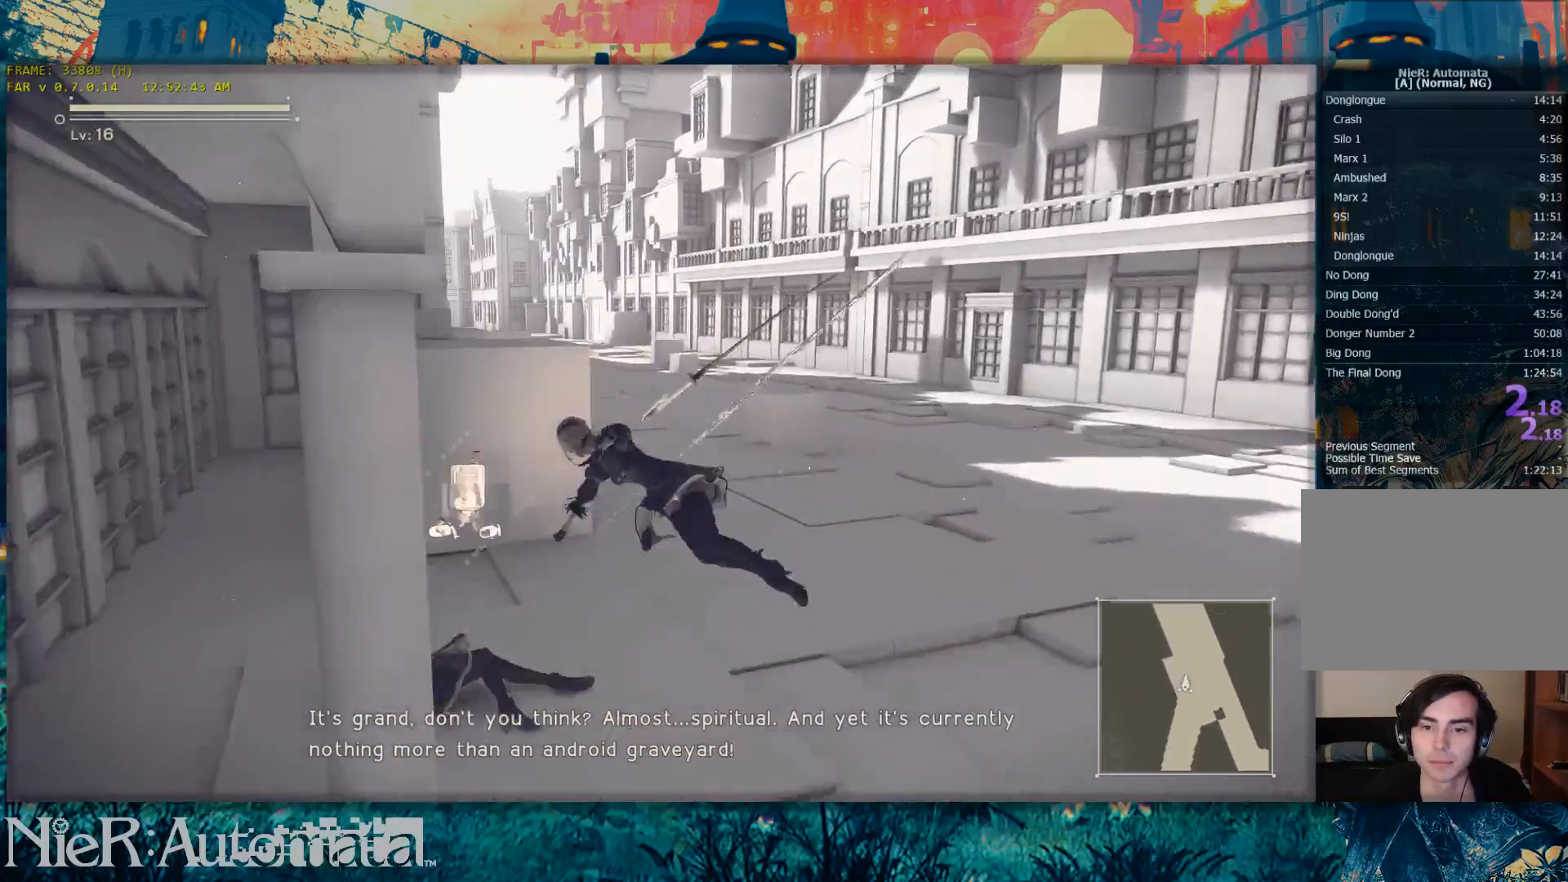
{"buttons": ["Y"], "left_stick": "up", "right_stick": "center", "events": [[83, "Y", "down"]]}
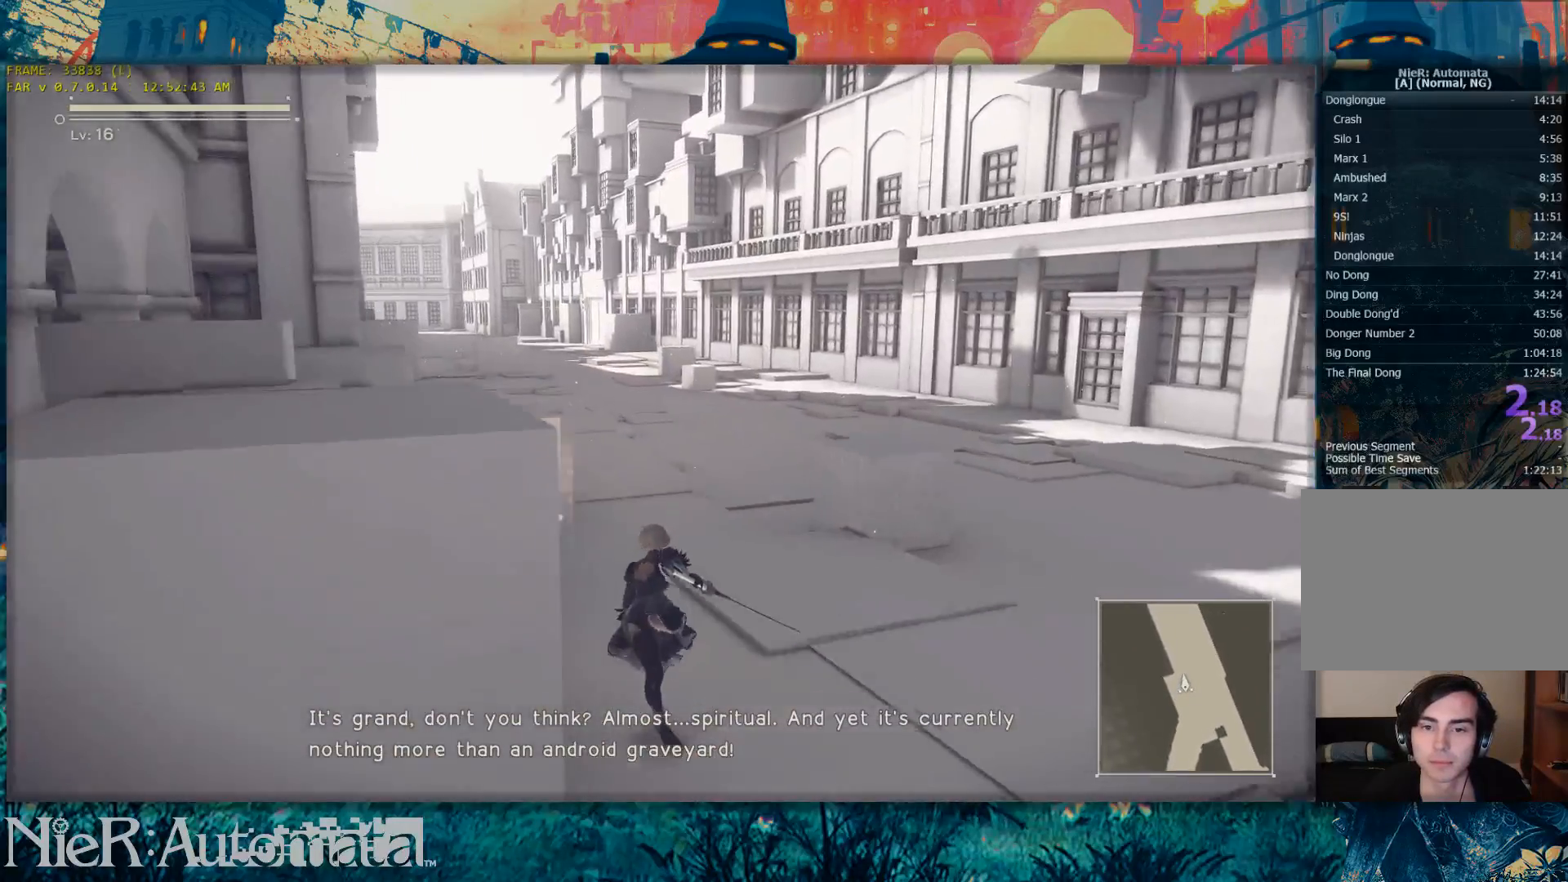
{"buttons": [], "left_stick": "up", "right_stick": "center", "events": [[417, "Y", "up"]]}
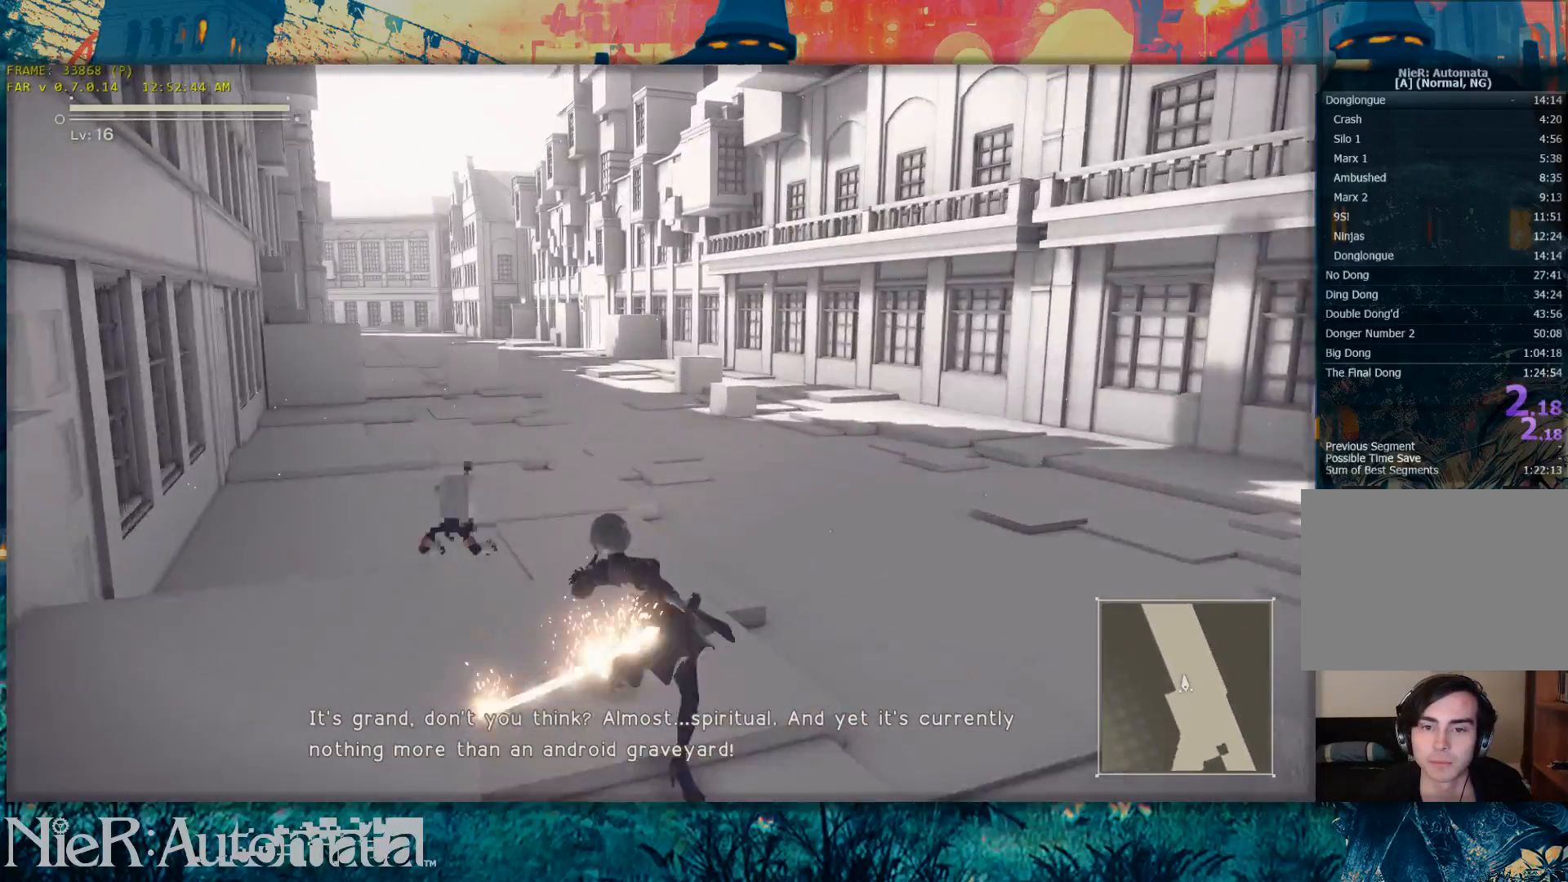
{"buttons": ["Y"], "left_stick": "up", "right_stick": "center", "events": [[250, "Y", "down"]]}
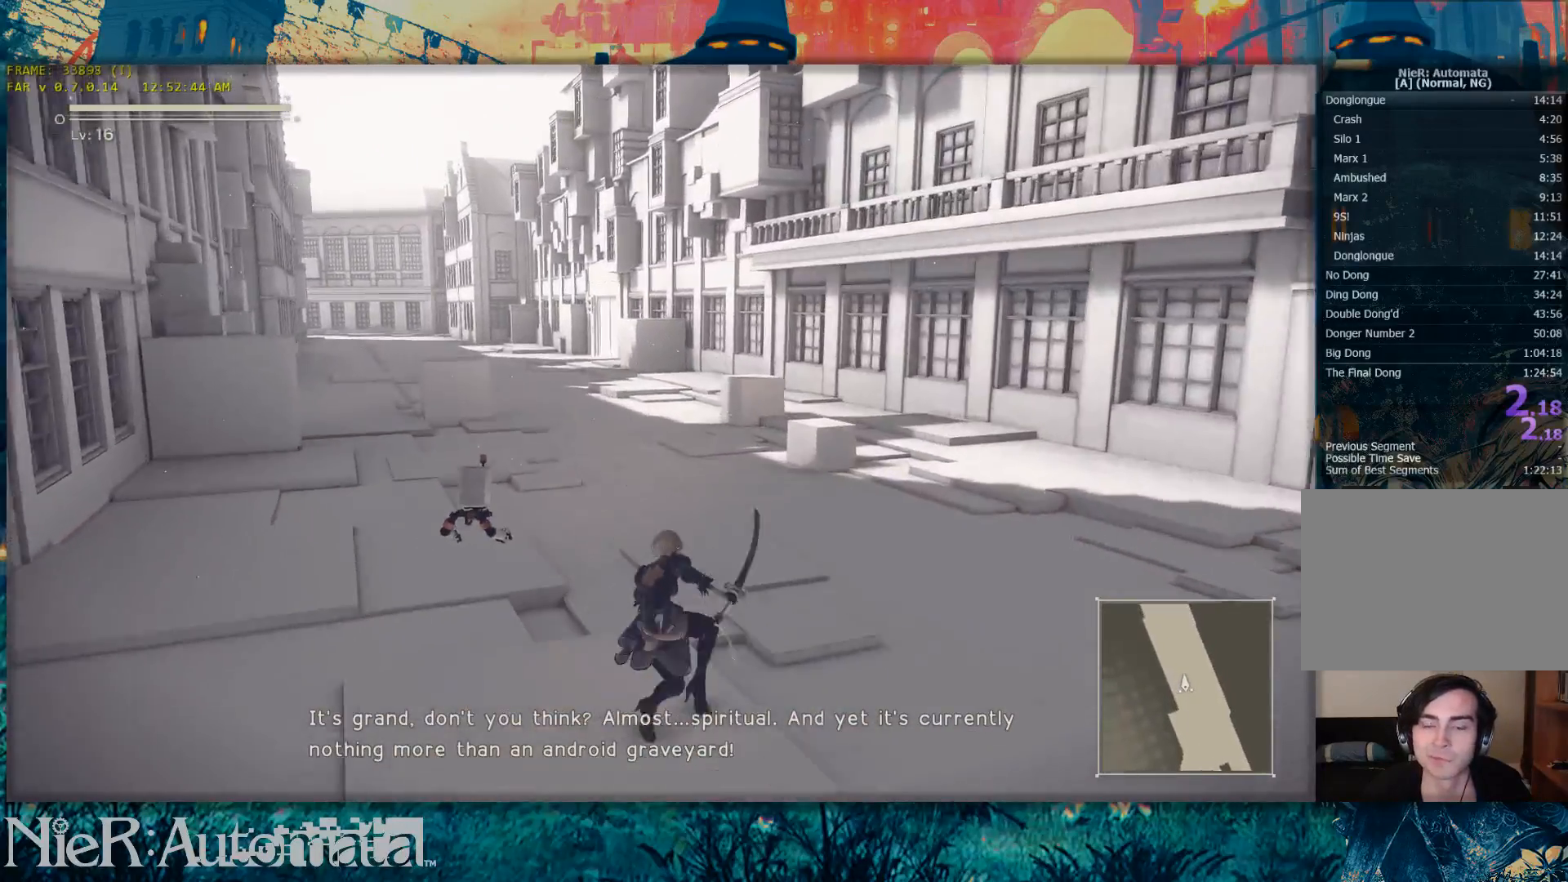
{"buttons": ["Y"], "left_stick": "up", "right_stick": "center", "events": []}
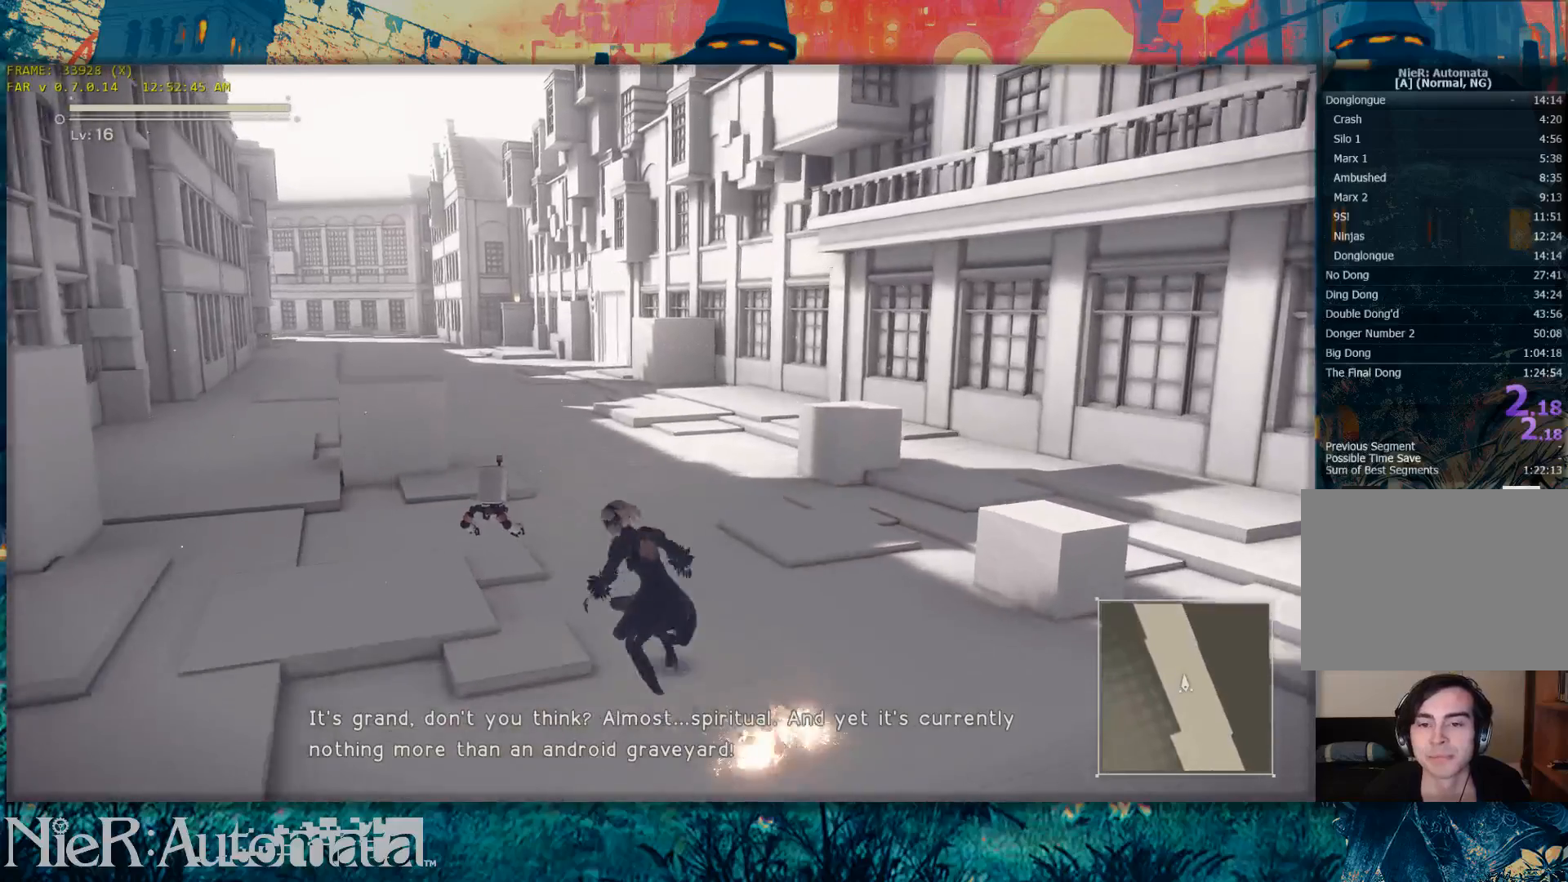
{"buttons": ["Y"], "left_stick": "up", "right_stick": "center", "events": [[100, "Y", "up"], [417, "Y", "down"]]}
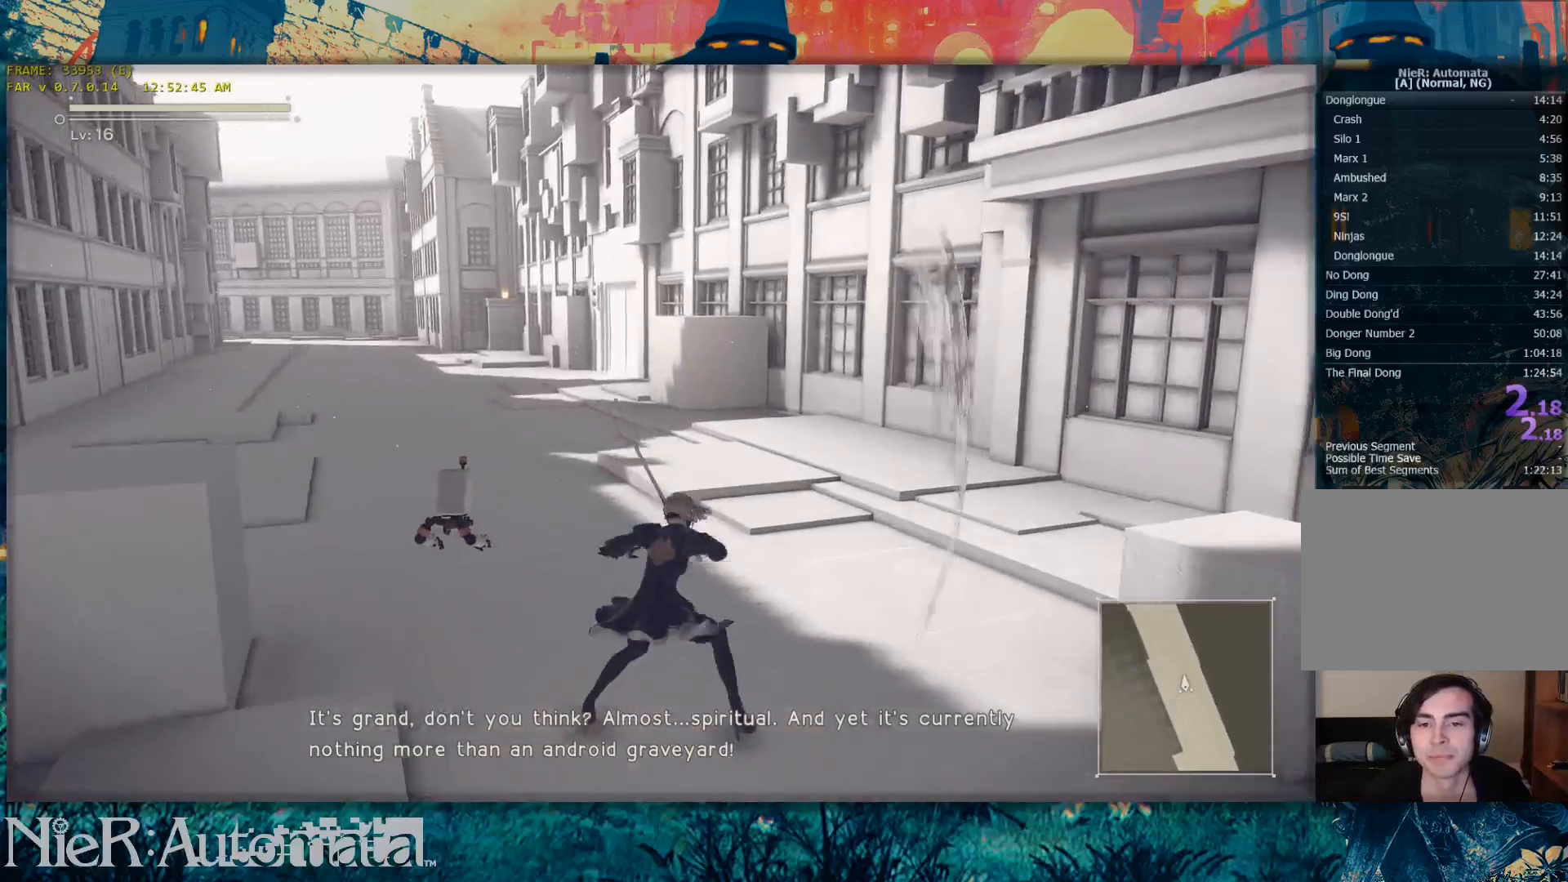
{"buttons": ["Y"], "left_stick": "up", "right_stick": "center", "events": []}
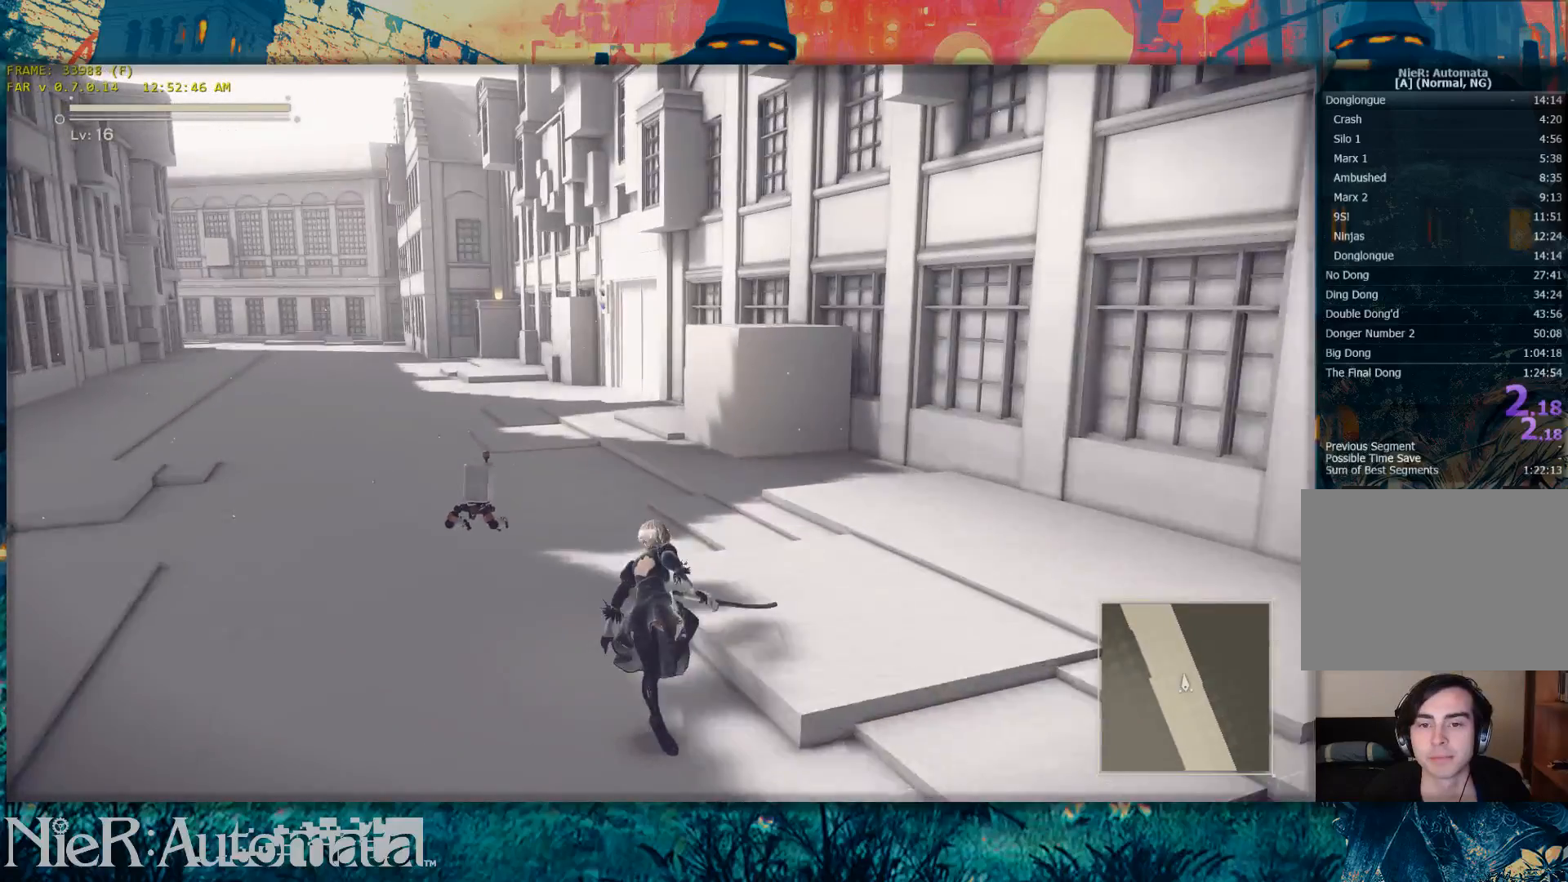
{"buttons": [], "left_stick": "up", "right_stick": "center", "events": [[250, "Y", "up"]]}
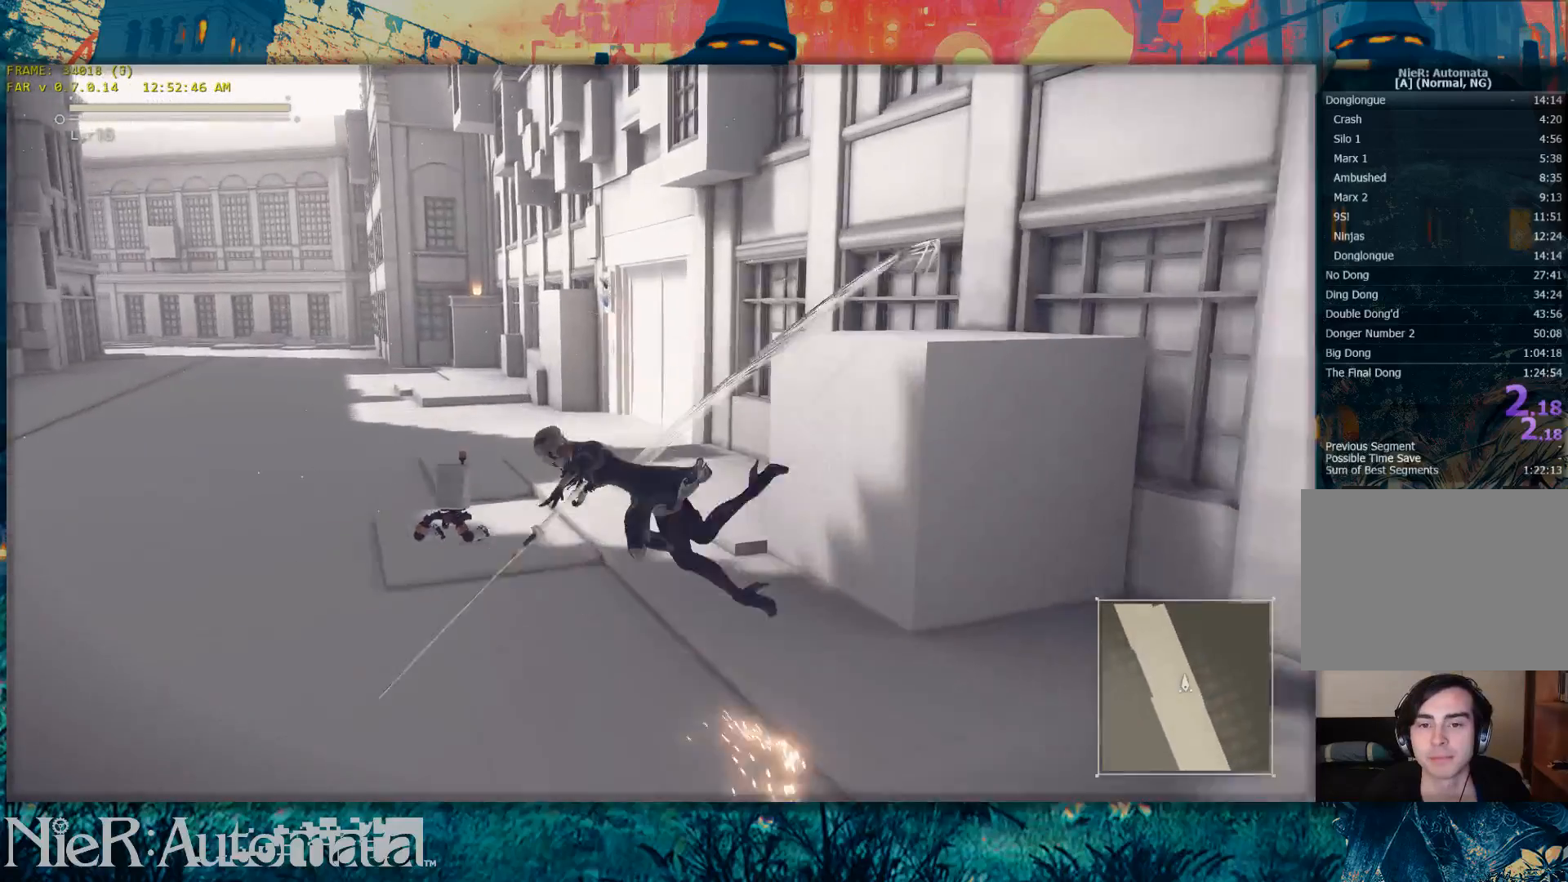
{"buttons": ["Y"], "left_stick": "up", "right_stick": "center", "events": [[50, "Y", "down"]]}
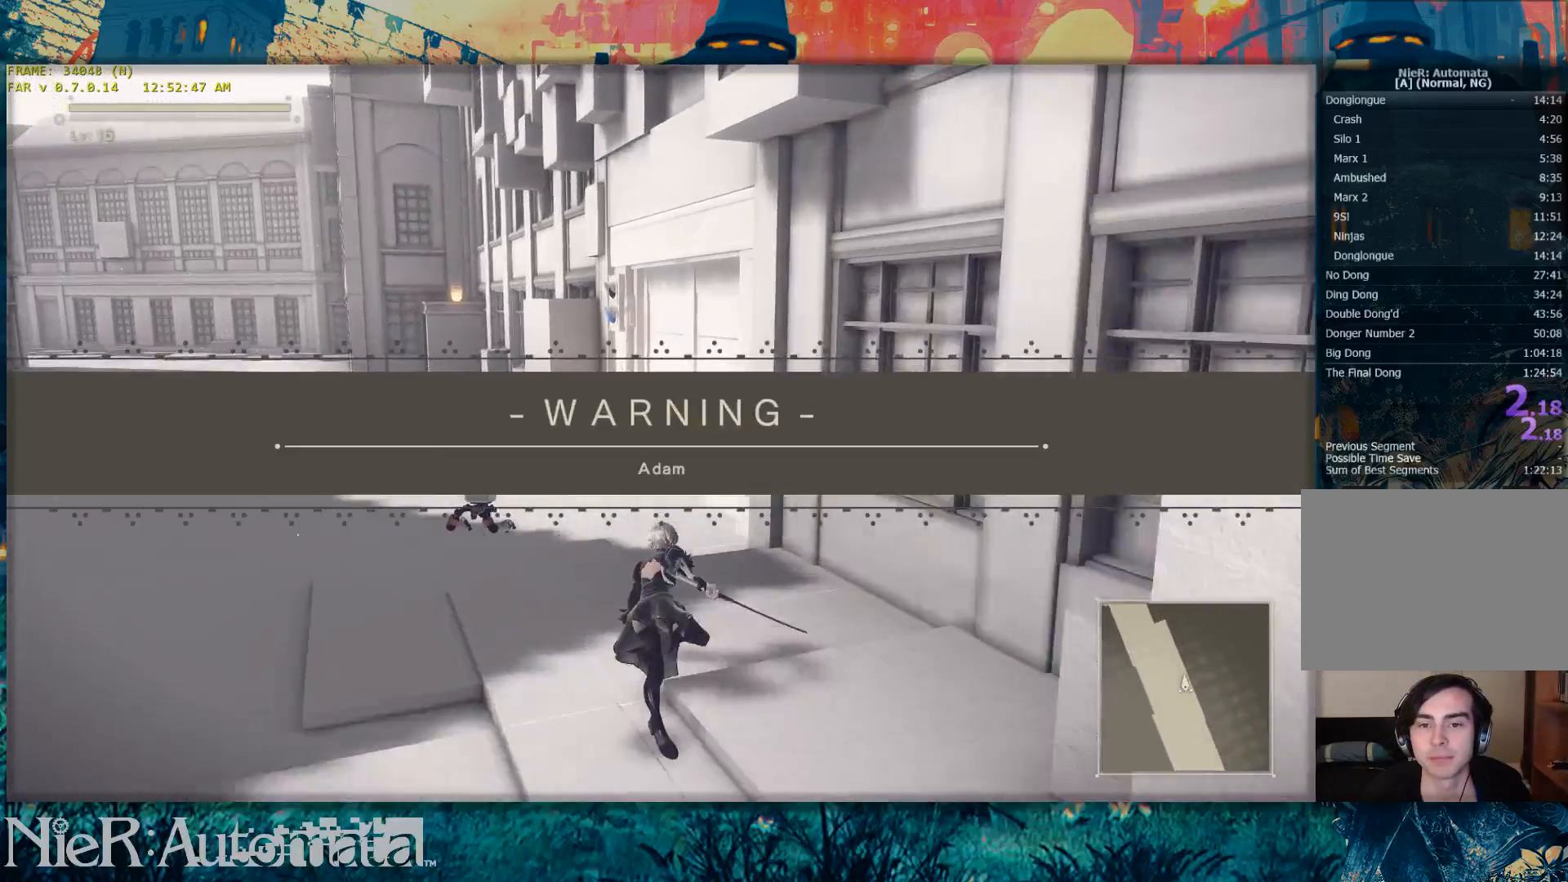
{"buttons": [], "left_stick": "up", "right_stick": "center", "events": [[317, "Y", "up"]]}
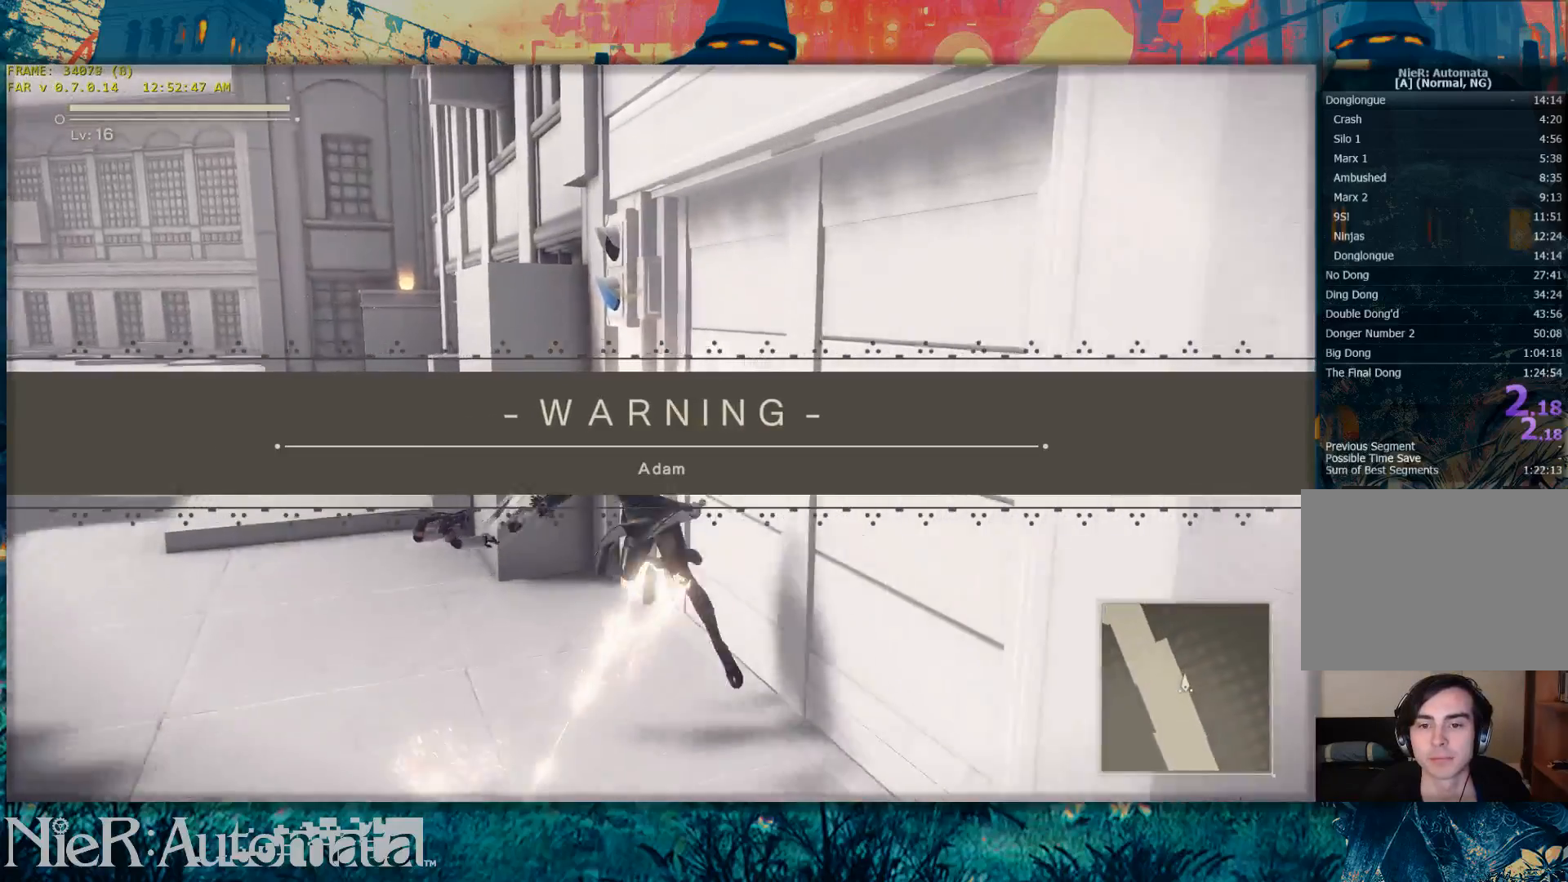
{"buttons": [], "left_stick": "center", "right_stick": "center", "events": [[33, "X", "down"], [133, "X", "up"], [150, "left_stick", "up-right"], [200, "X", "down"], [300, "X", "up"], [417, "left_stick", "center"]]}
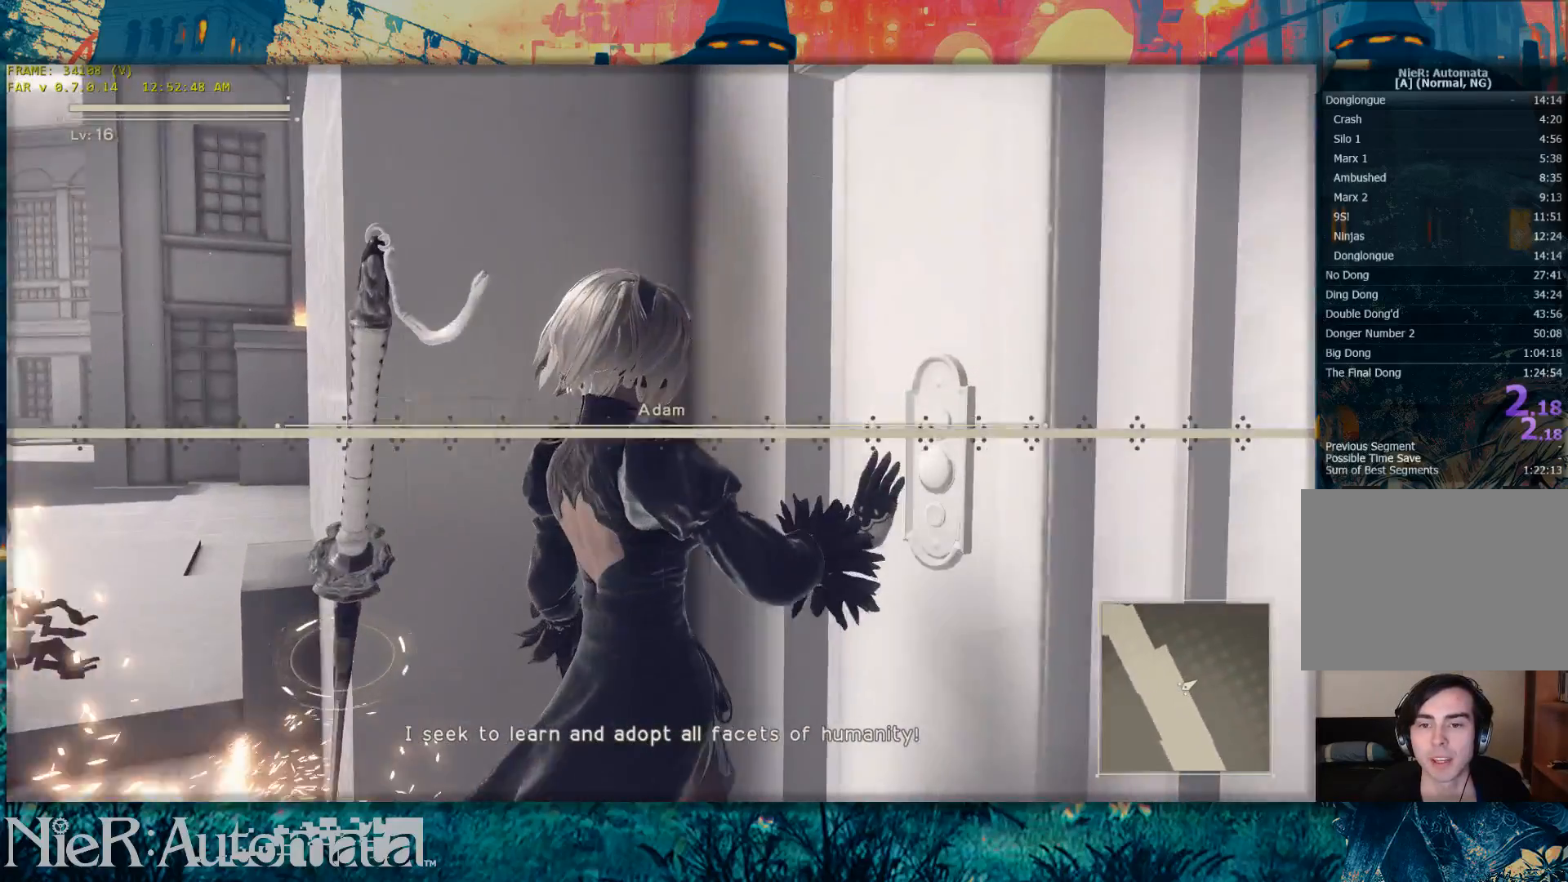
{"buttons": [], "left_stick": "center", "right_stick": "up-left", "events": [[233, "right_stick", "left"], [500, "right_stick", "up-left"]]}
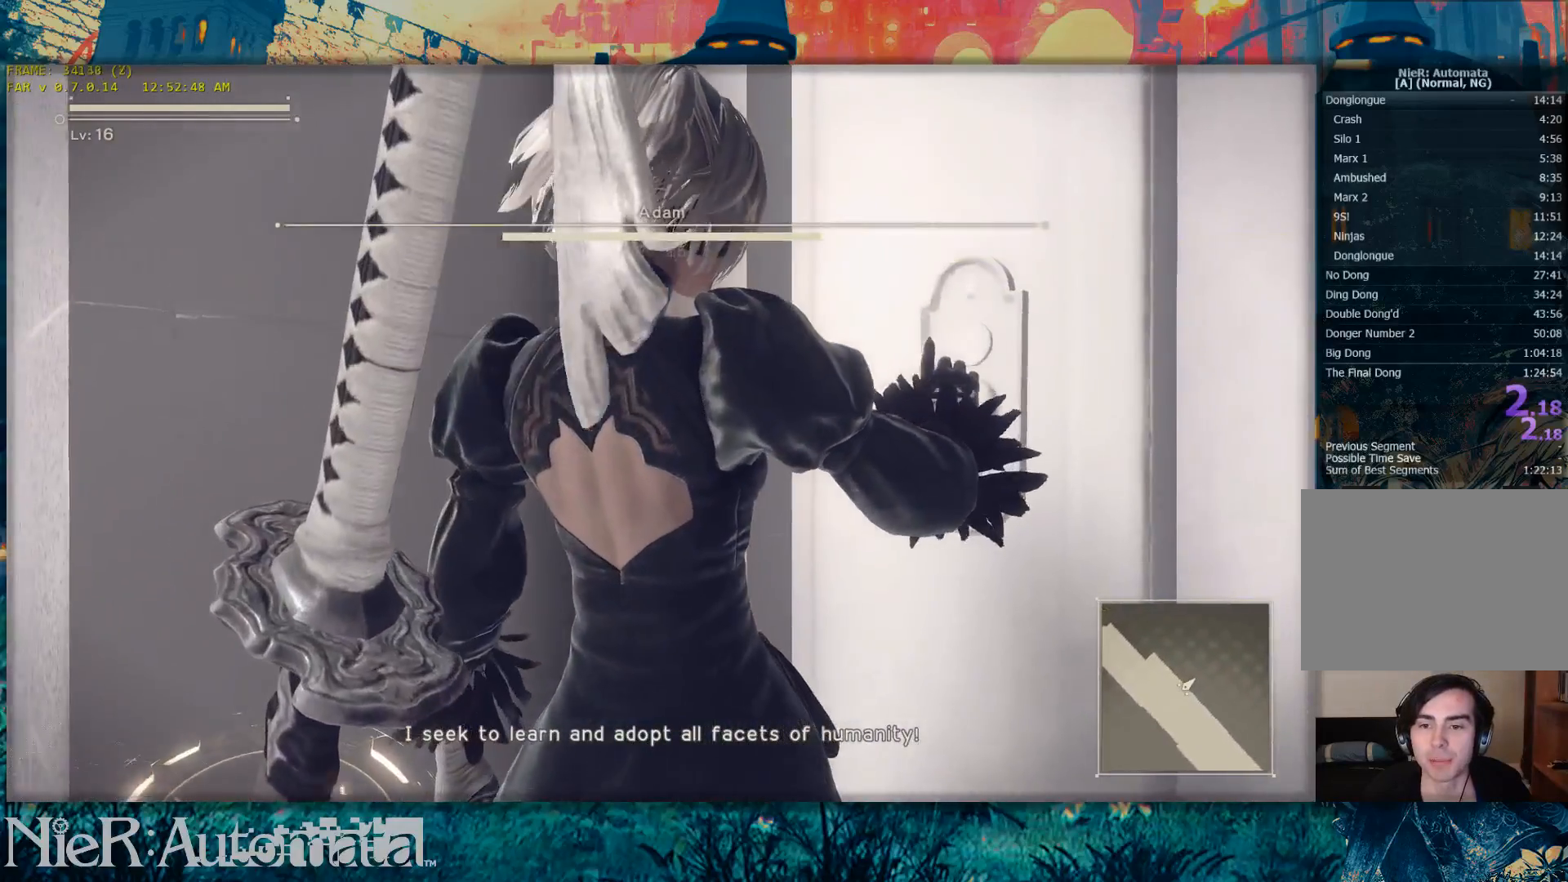
{"buttons": [], "left_stick": "right", "right_stick": "left", "events": [[150, "right_stick", "center"], [317, "right_stick", "left"], [367, "left_stick", "right"]]}
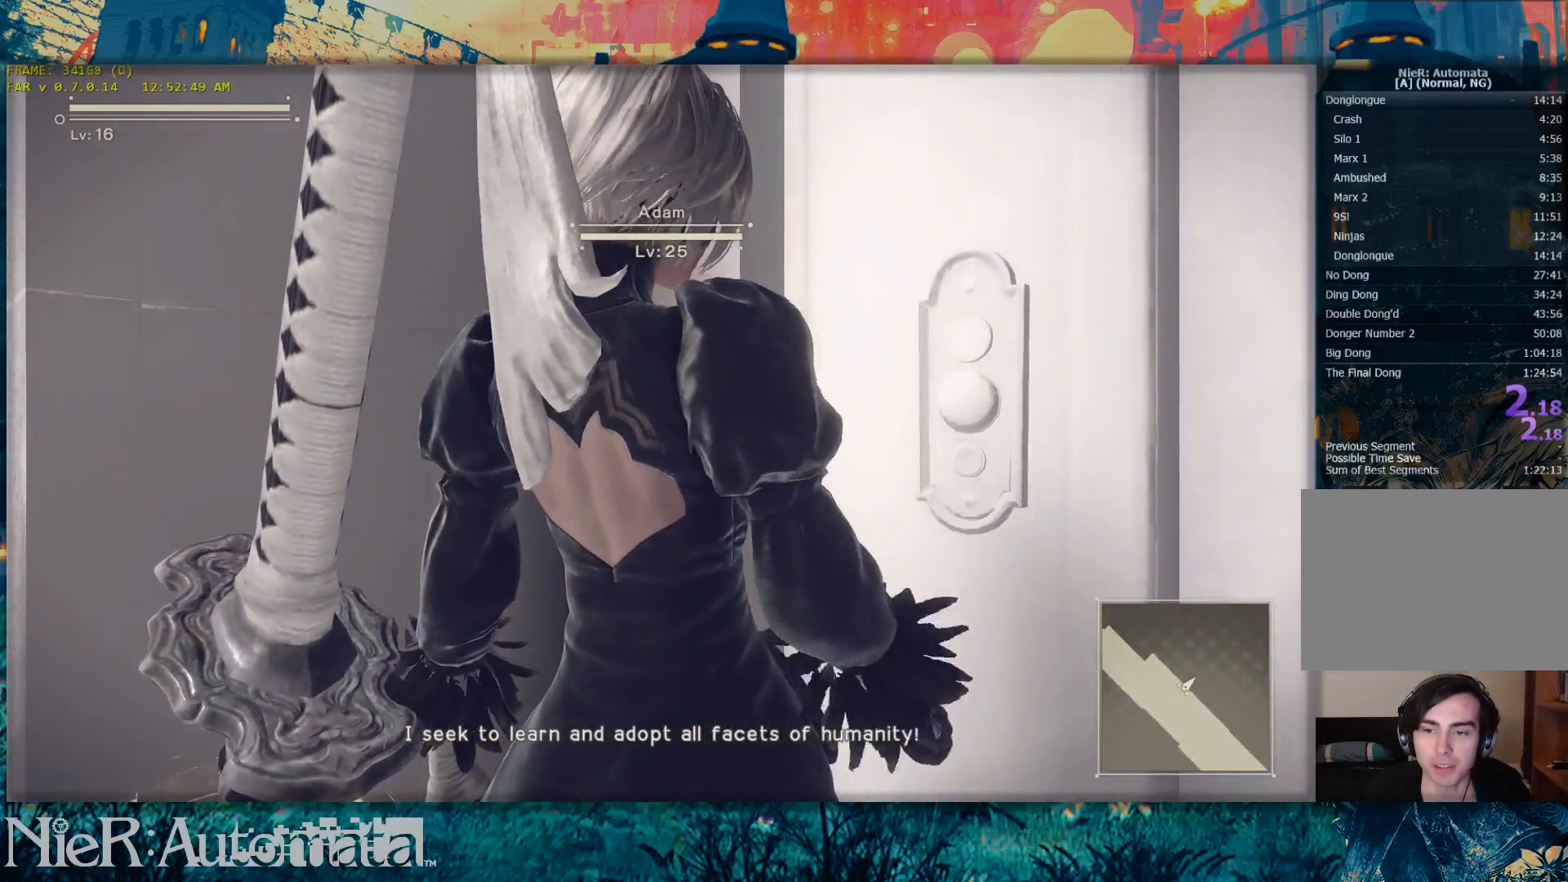
{"buttons": [], "left_stick": "right", "right_stick": "up-left", "events": [[450, "right_stick", "up-left"]]}
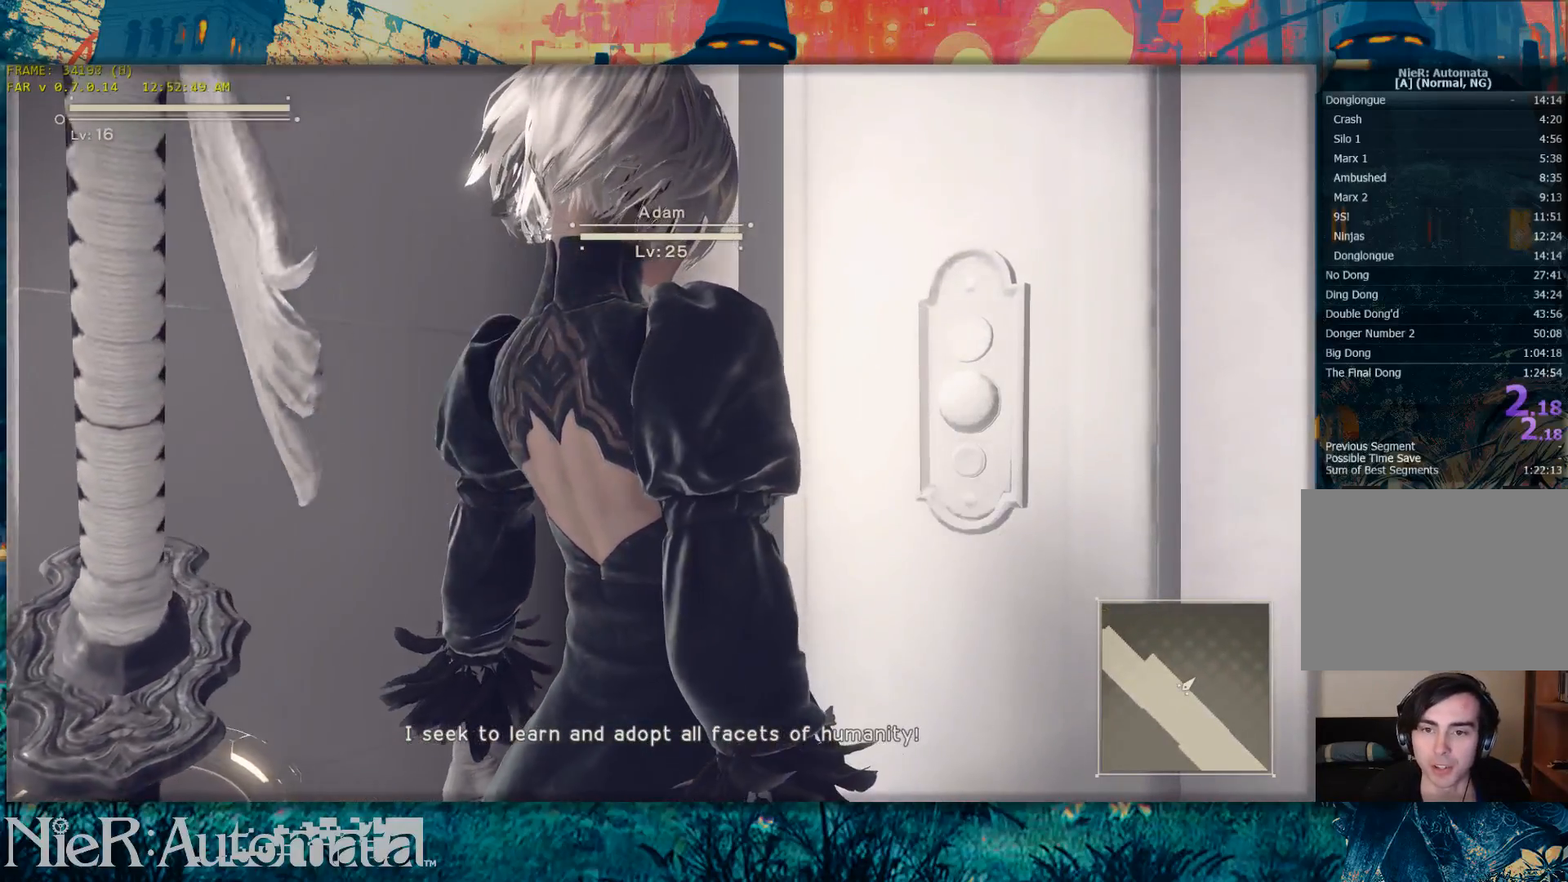
{"buttons": [], "left_stick": "up-right", "right_stick": "center", "events": [[50, "right_stick", "center"], [183, "right_stick", "left"], [333, "left_stick", "up-right"], [383, "right_stick", "center"]]}
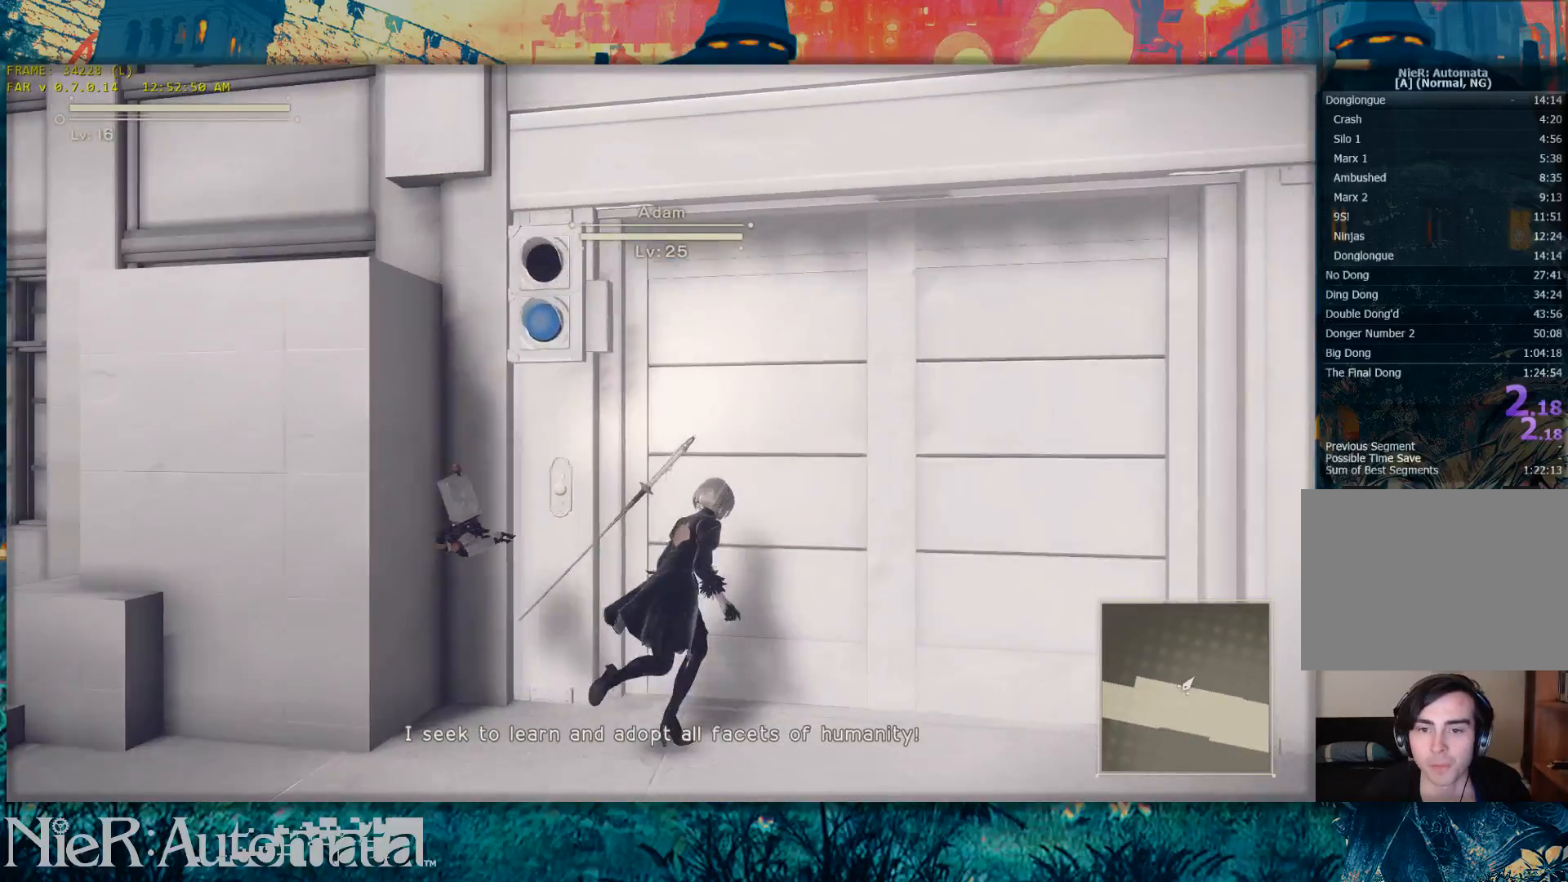
{"buttons": [], "left_stick": "up", "right_stick": "center", "events": [[33, "left_stick", "up"], [217, "right_stick", "up"], [283, "right_stick", "up-left"], [467, "right_stick", "center"]]}
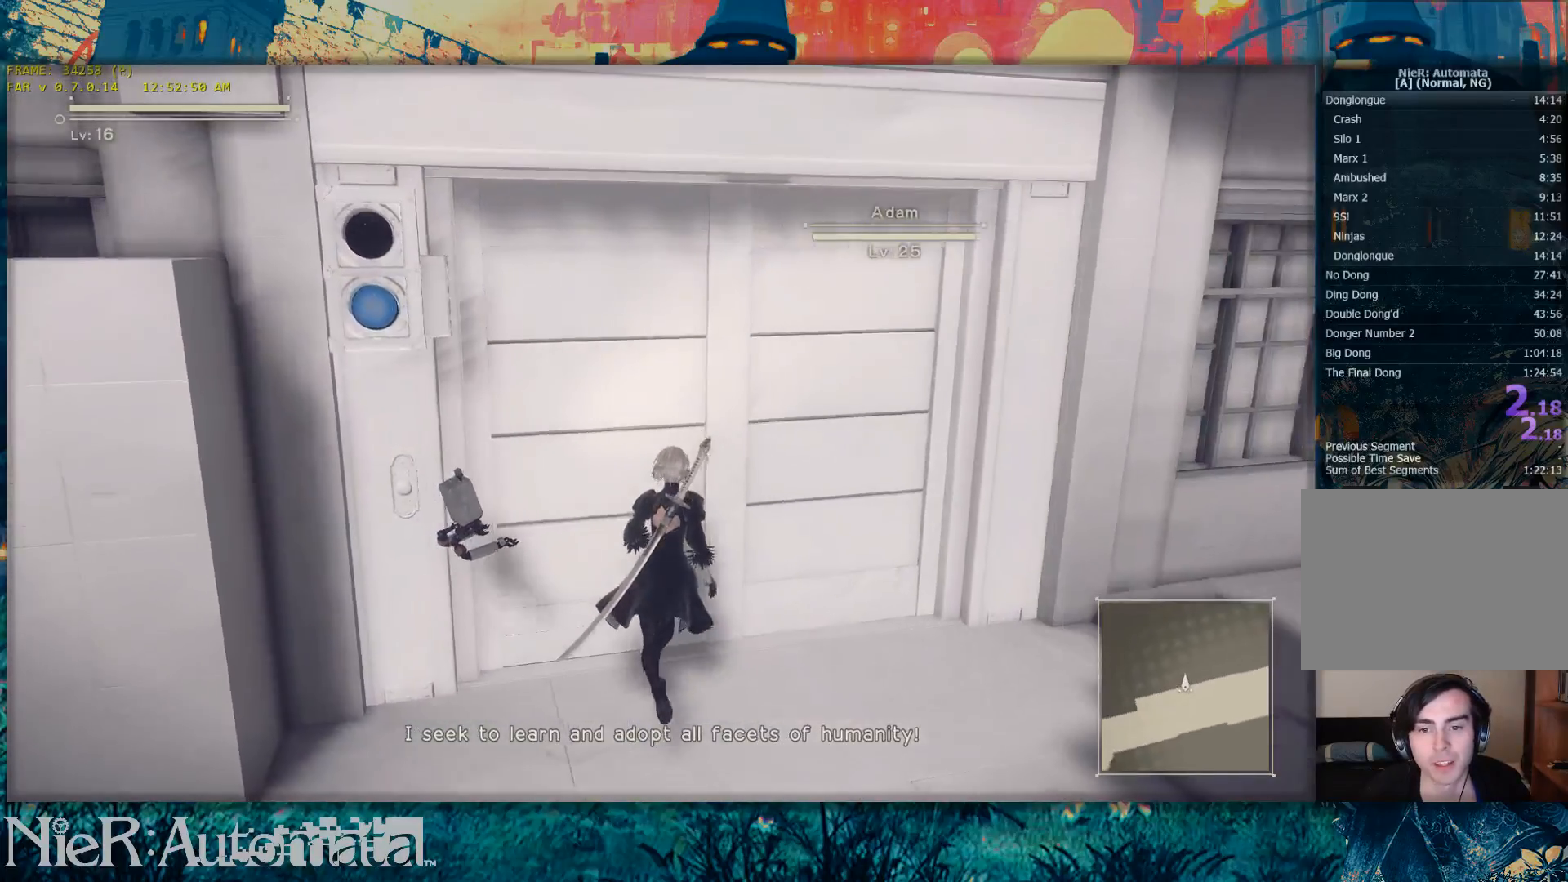
{"buttons": [], "left_stick": "up", "right_stick": "center", "events": [[200, "right_stick", "up-right"], [250, "right_stick", "center"], [450, "right_stick", "up-right"], [500, "right_stick", "center"]]}
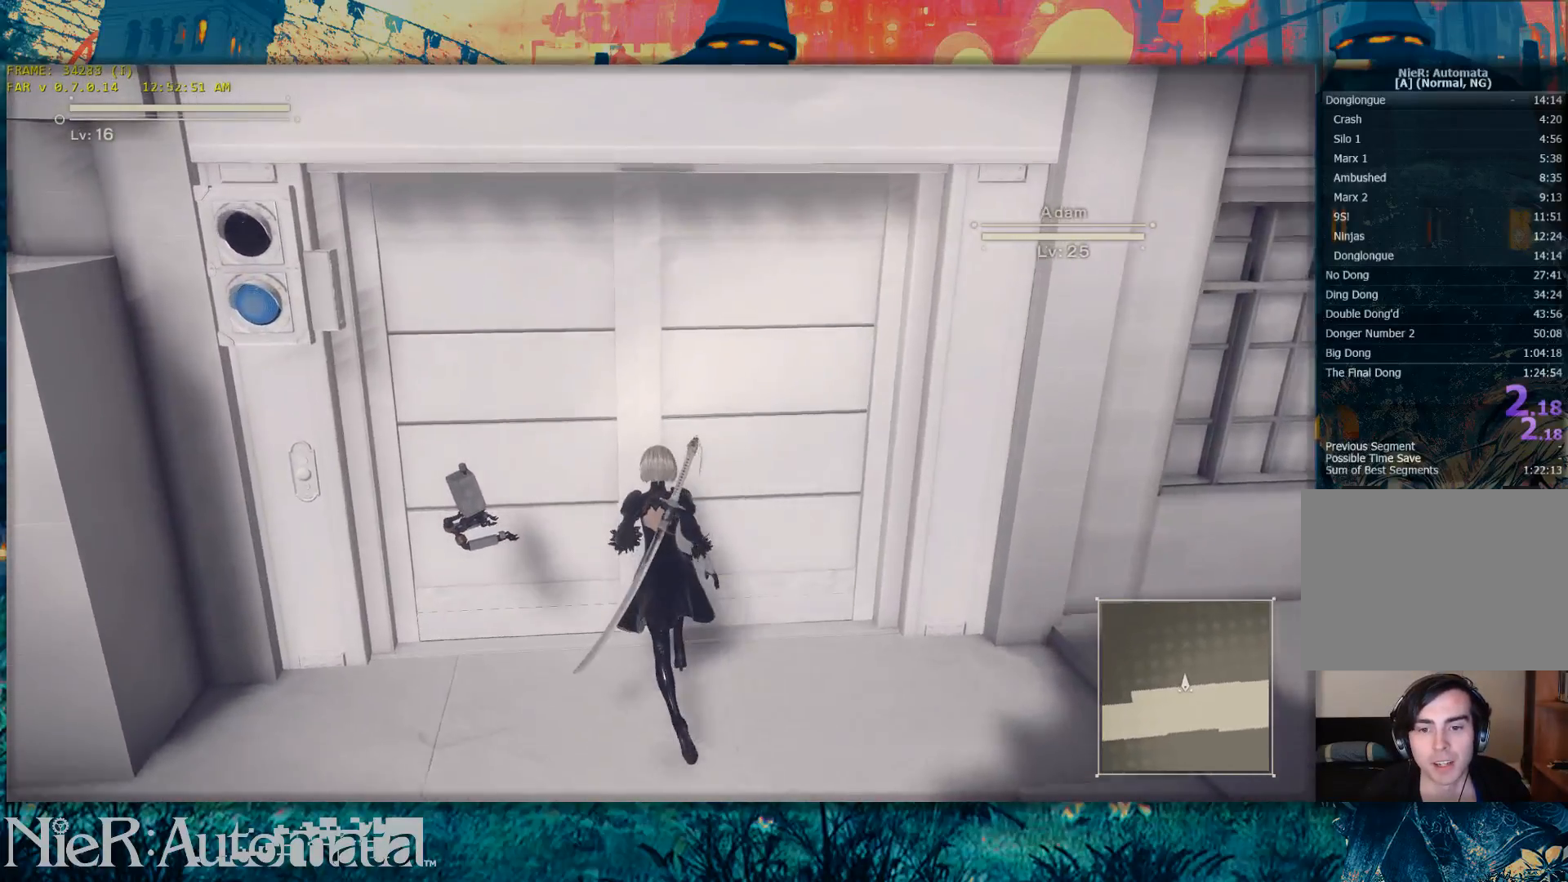
{"buttons": [], "left_stick": "center", "right_stick": "center", "events": [[217, "left_stick", "center"]]}
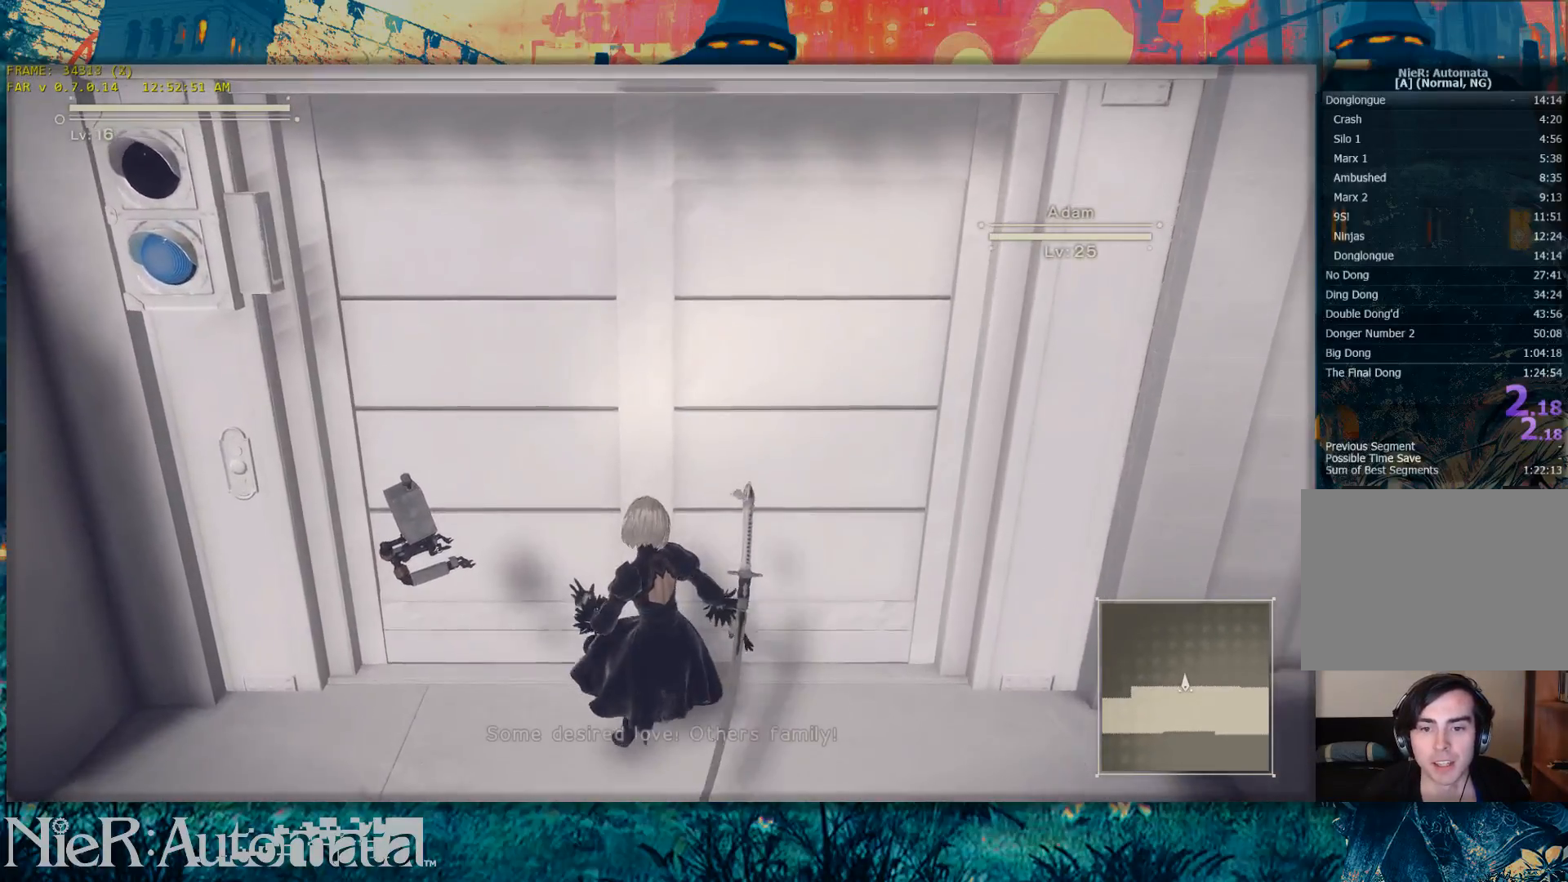
{"buttons": [], "left_stick": "center", "right_stick": "center", "events": [[17, "left_stick", "up"], [233, "left_stick", "center"]]}
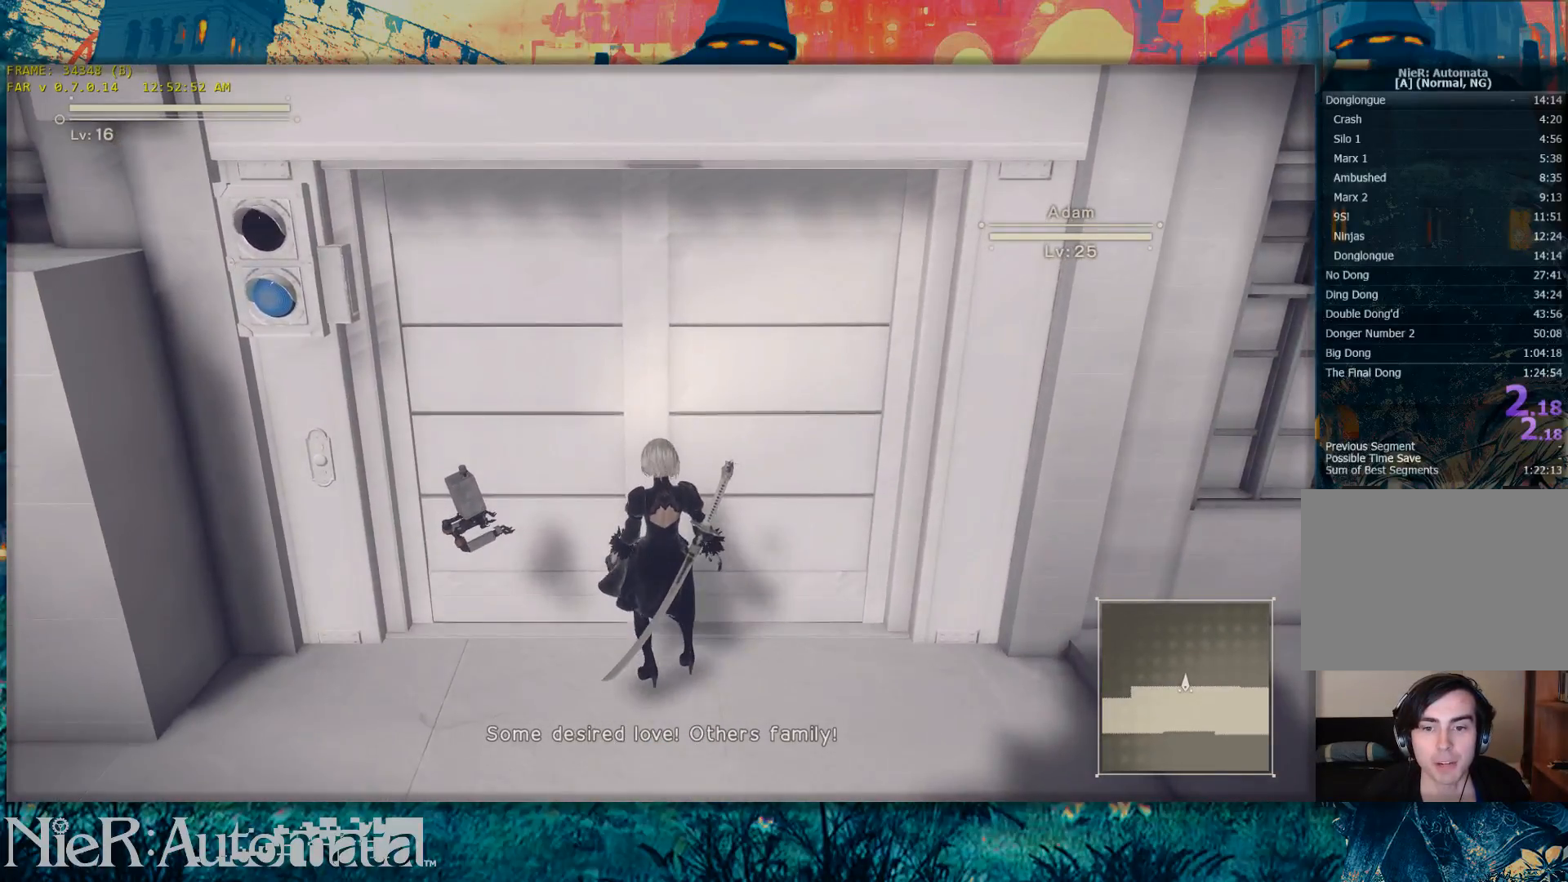
{"buttons": [], "left_stick": "center", "right_stick": "center", "events": [[50, "left_stick", "up"], [250, "left_stick", "center"]]}
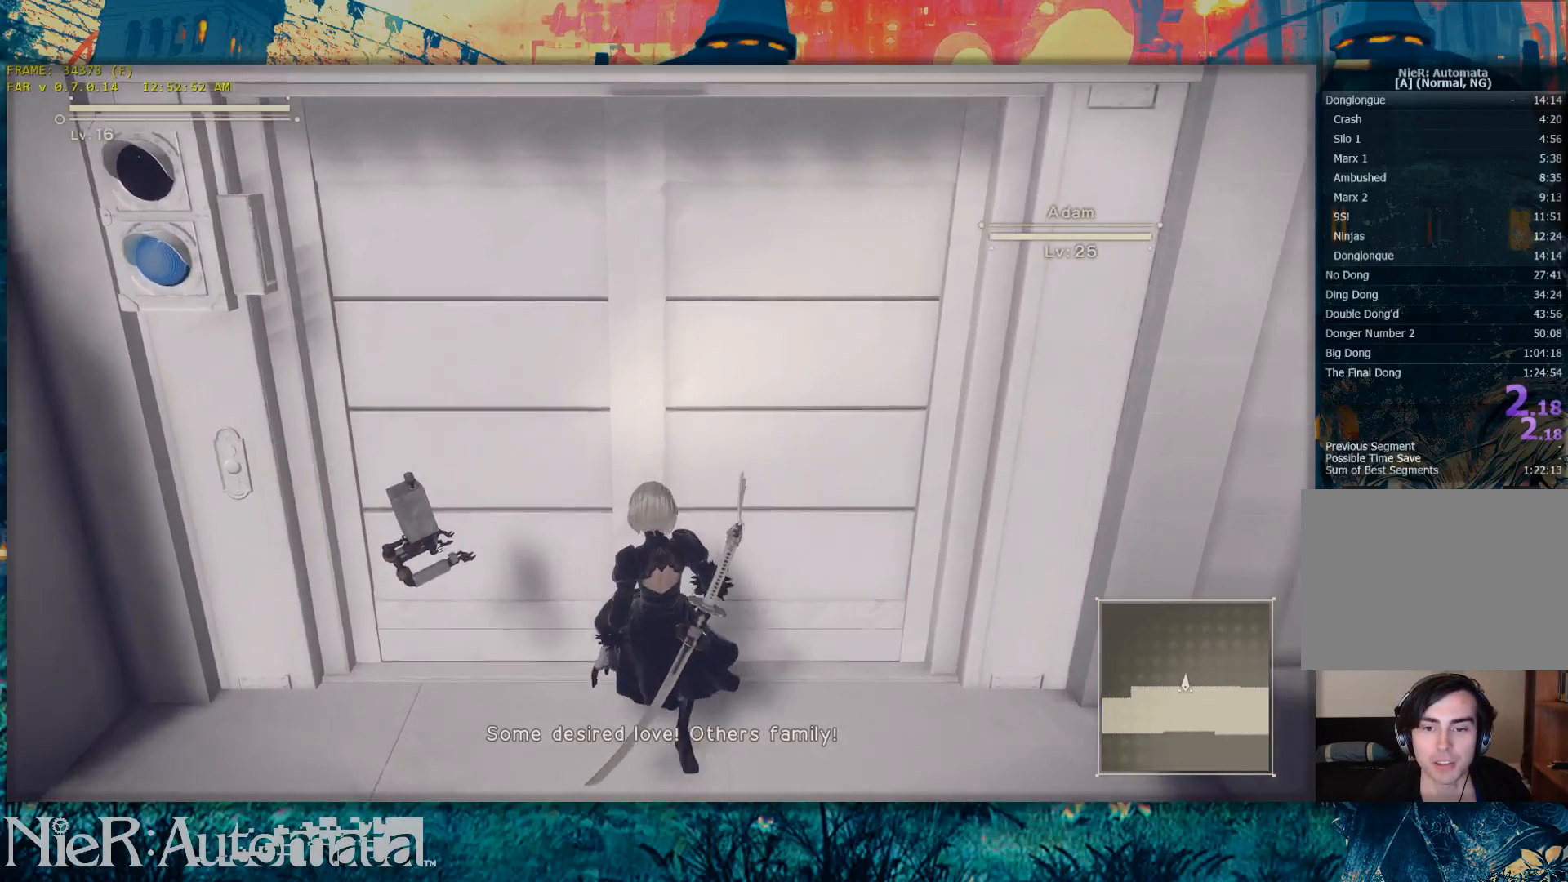
{"buttons": [], "left_stick": "center", "right_stick": "center", "events": [[150, "left_stick", "up"], [267, "left_stick", "center"]]}
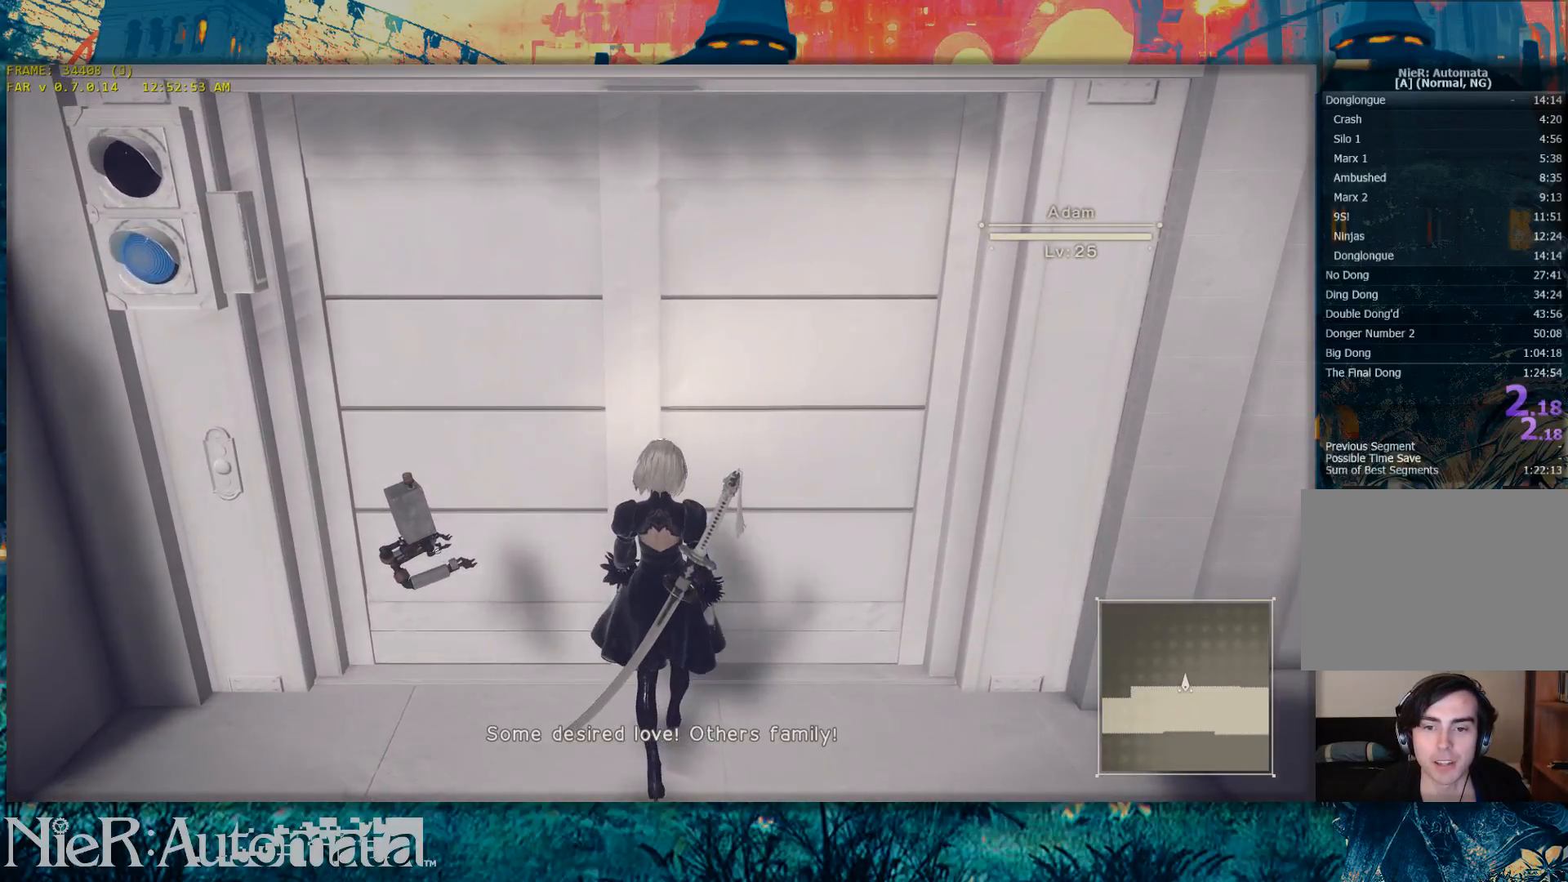
{"buttons": ["DPAD_RIGHT"], "left_stick": "center", "right_stick": "center", "events": [[433, "DPAD_RIGHT", "down"]]}
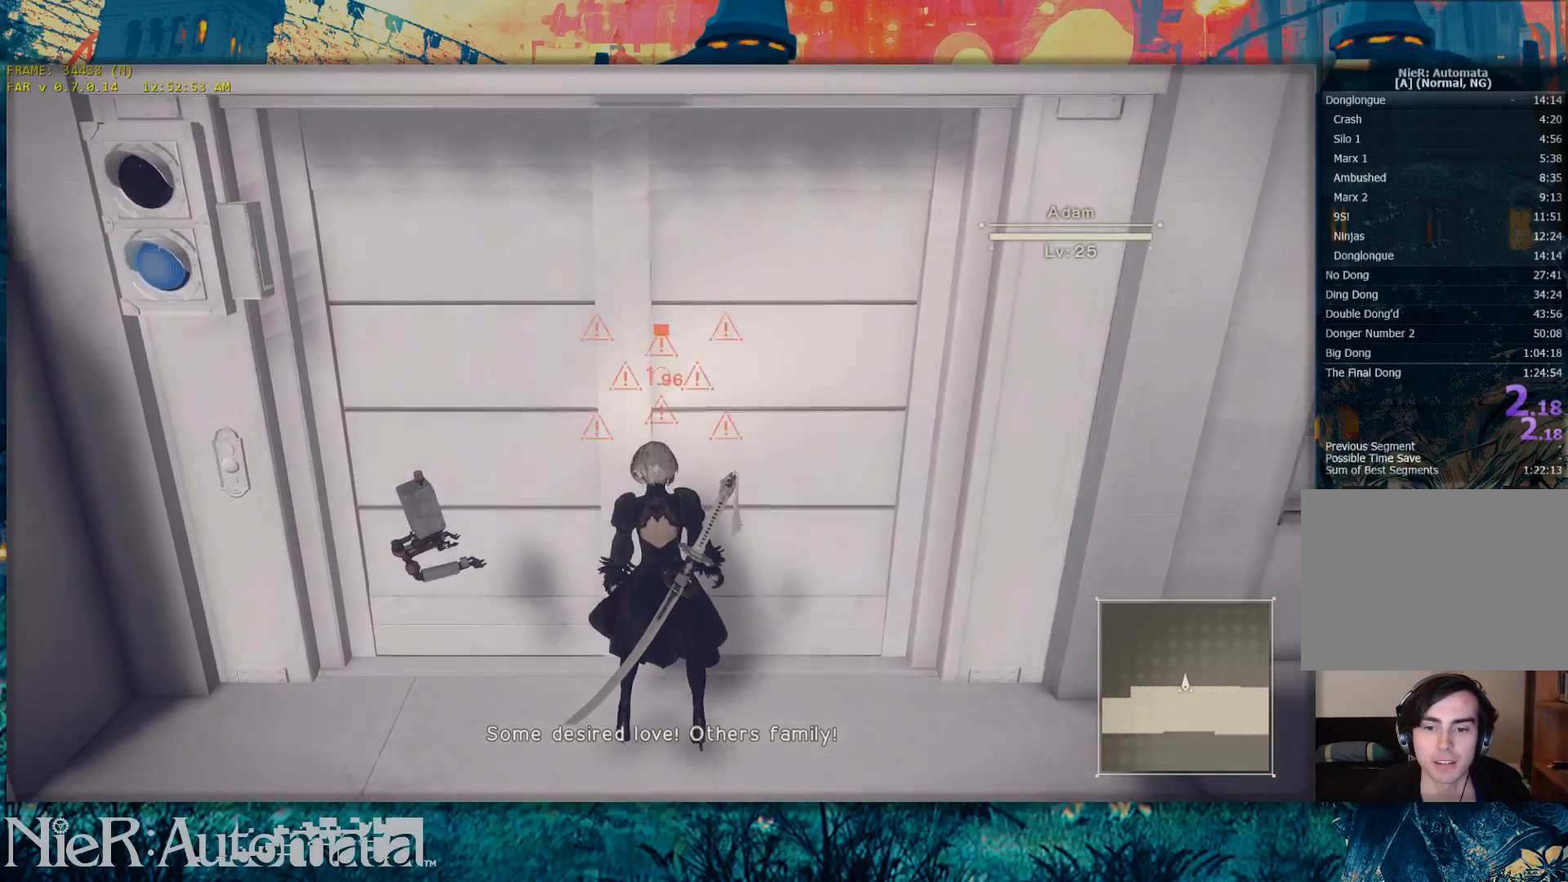
{"buttons": [], "left_stick": "center", "right_stick": "center", "events": [[50, "DPAD_RIGHT", "up"]]}